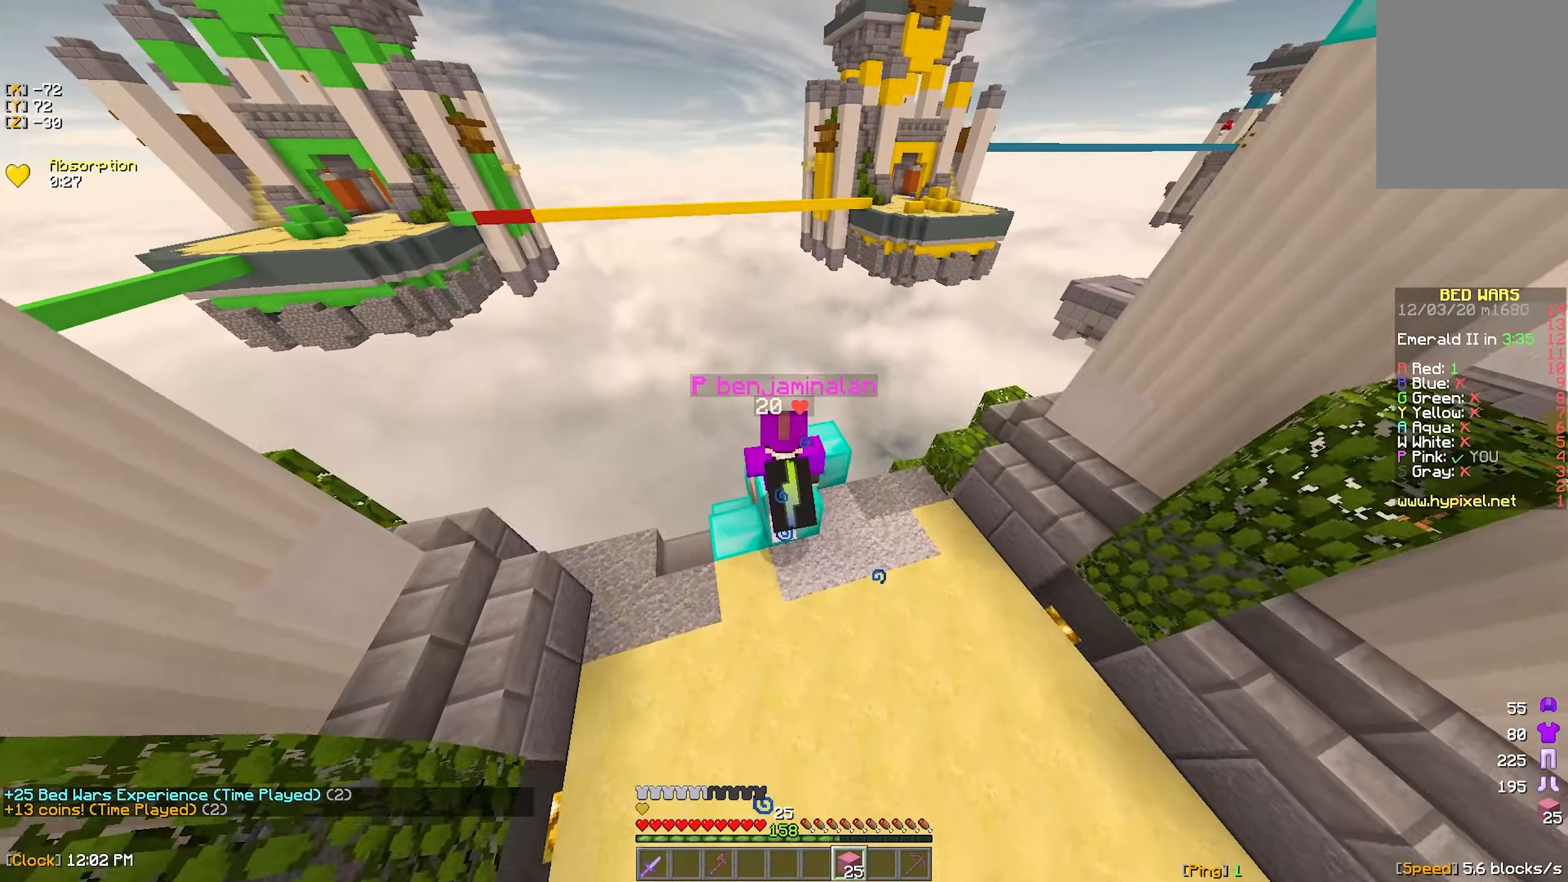
Gameplay with keyboard and mouse; each line is a JSON object with the keys and mouse buttons held at the frame after it. "events" lists presses ("down") and releases ("up") of "a", "d", "s", "w", "mouse_left" and "mouse_right" between this image and that frame as [ms after this image, input, new state], when the widget could be followed in between. "mouse_left", "mouse_right" = the "left", "right" buttons of the "mouse" list. No other keys are recorded. Fast repeated clicks can show as one long hold. Mouse movement is not recorded.
{"keys": [], "mouse": [], "events": []}
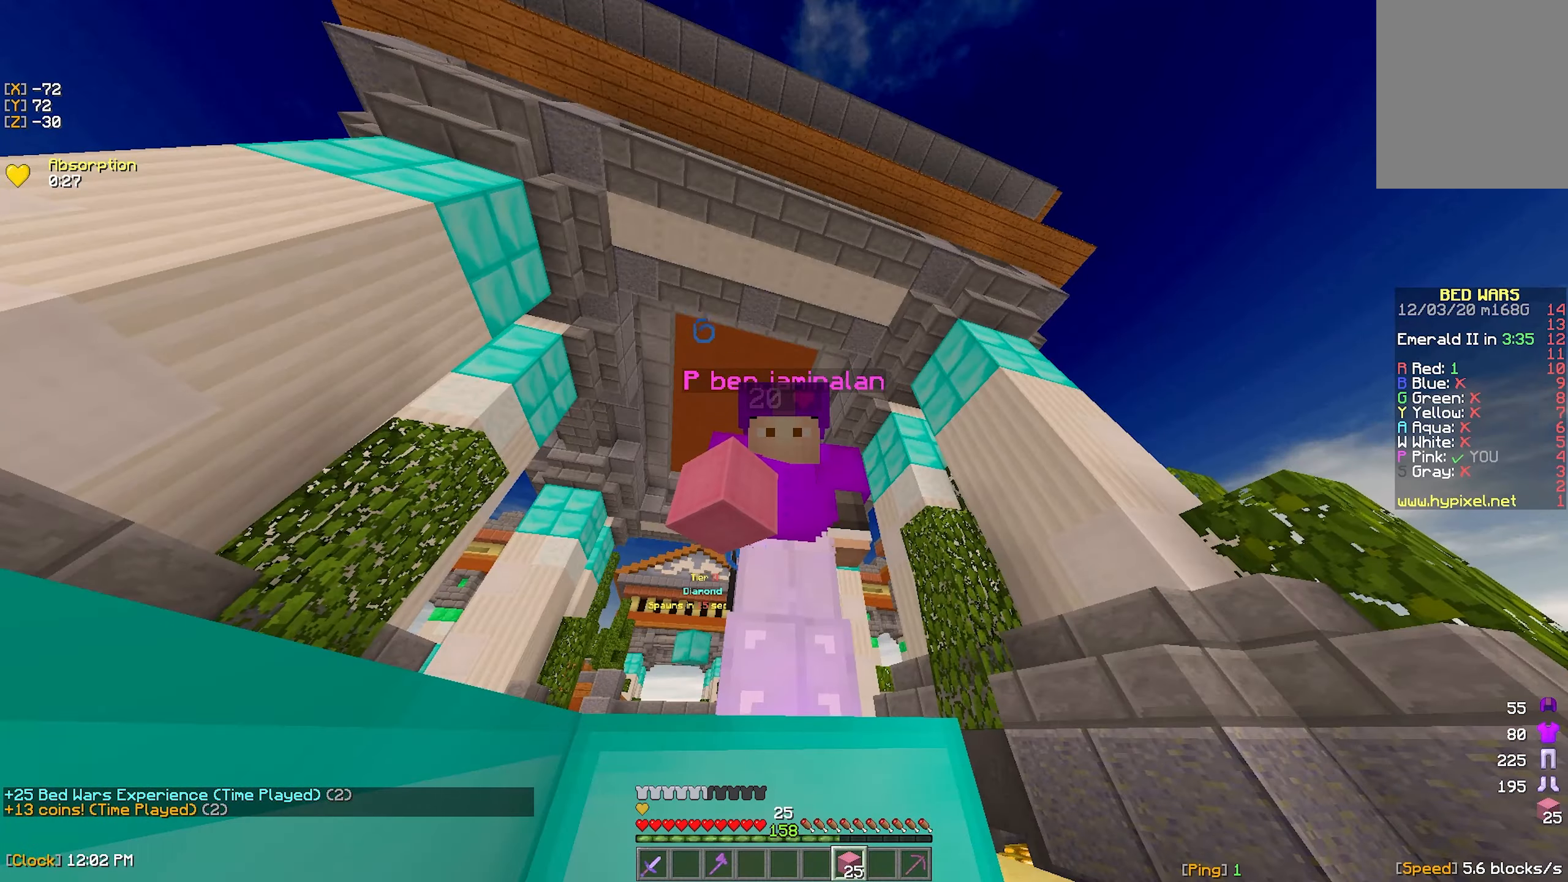
{"keys": [], "mouse": [], "events": [[417, "w", "down"], [500, "w", "up"]]}
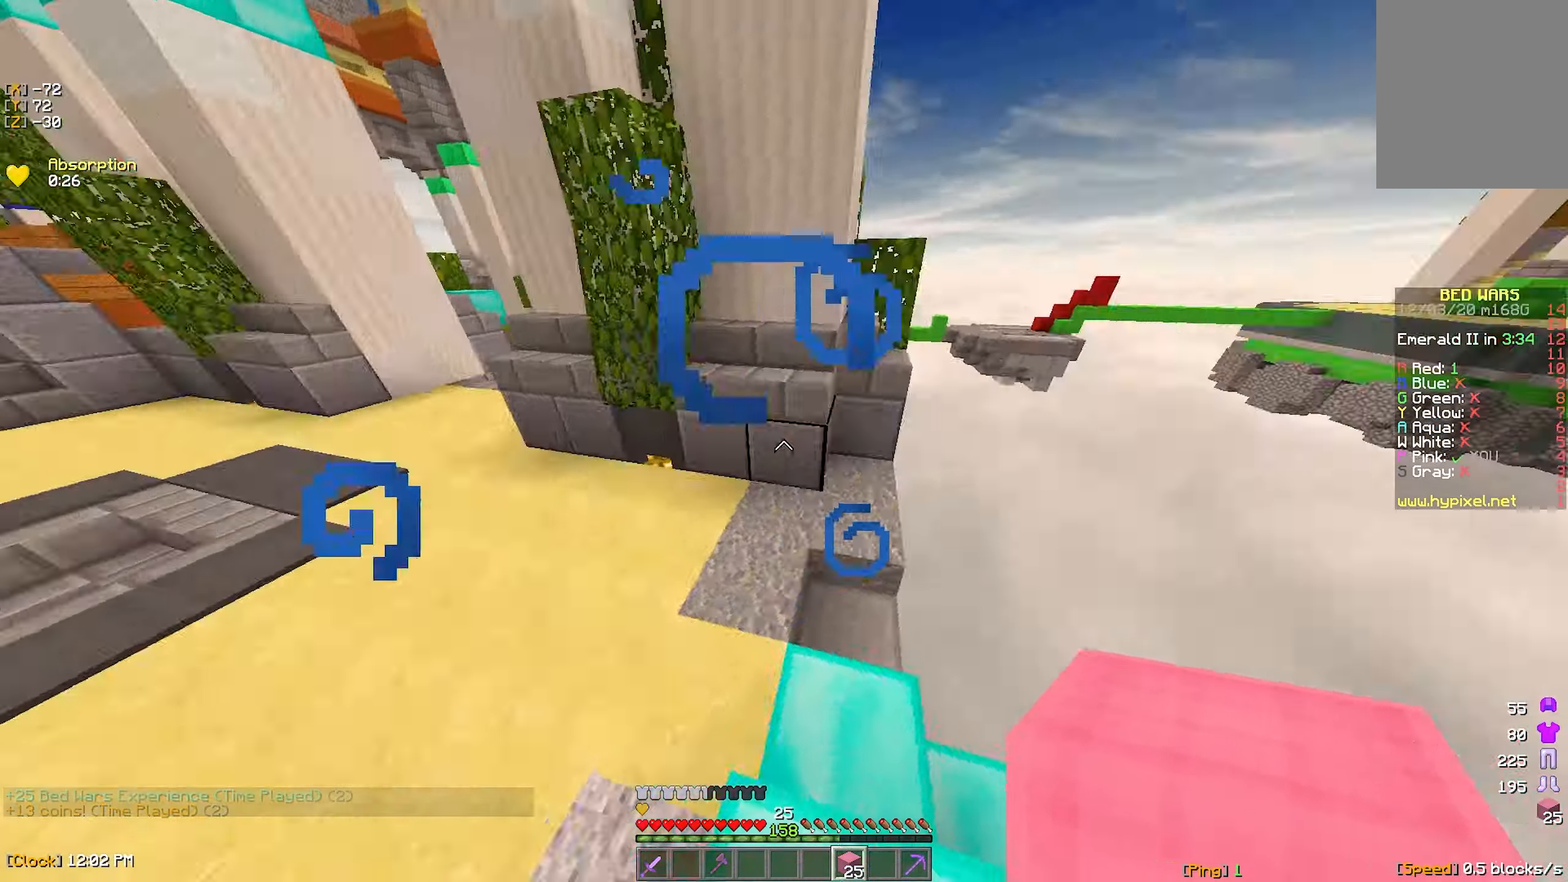
{"keys": [], "mouse": [], "events": []}
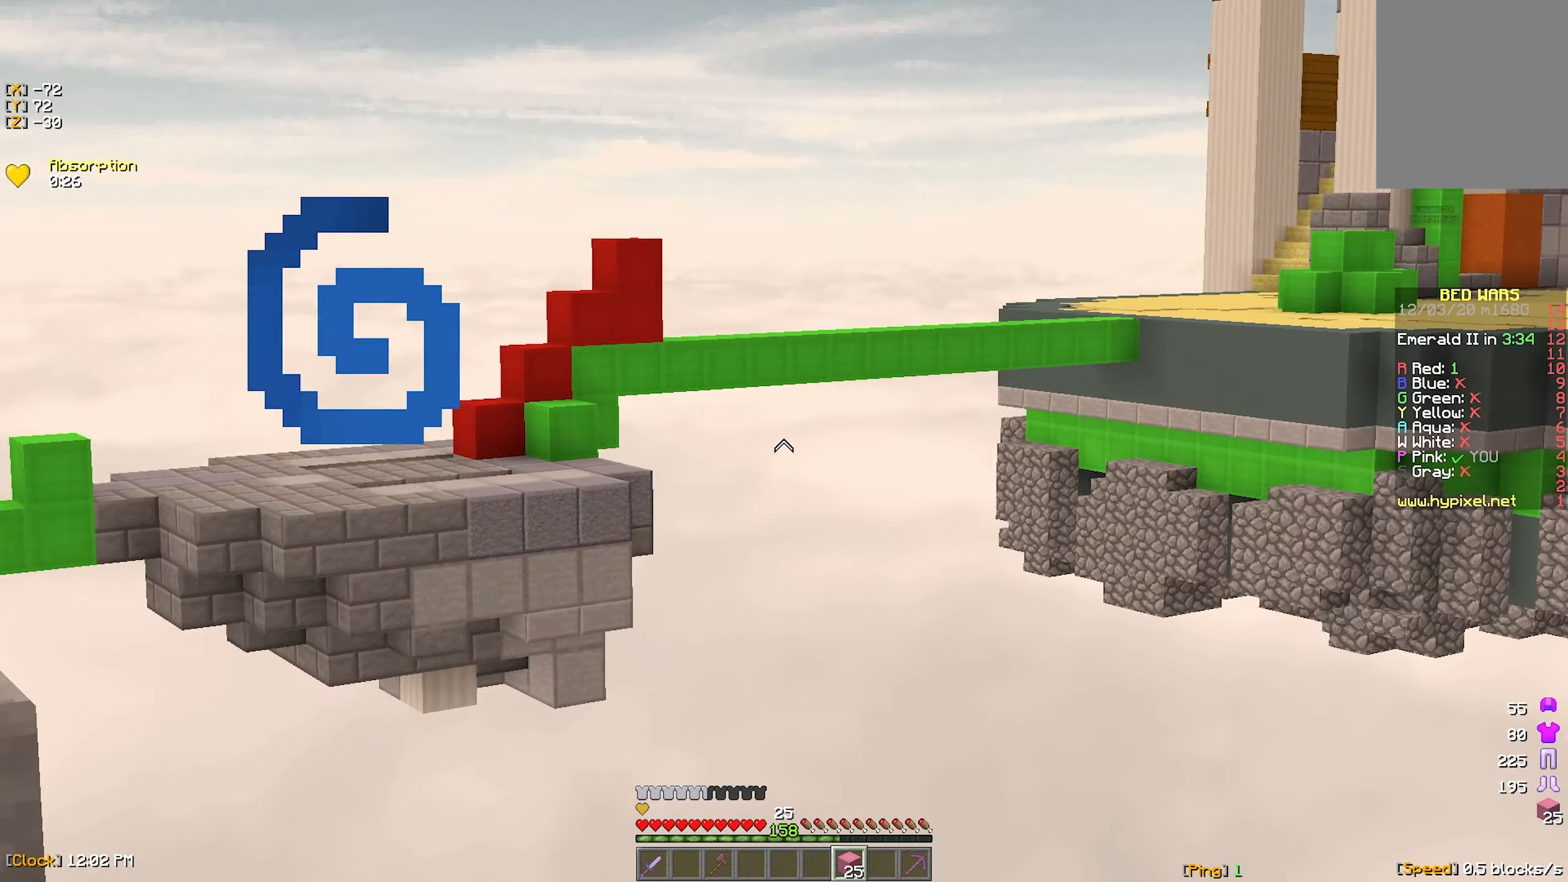
{"keys": [], "mouse": [], "events": []}
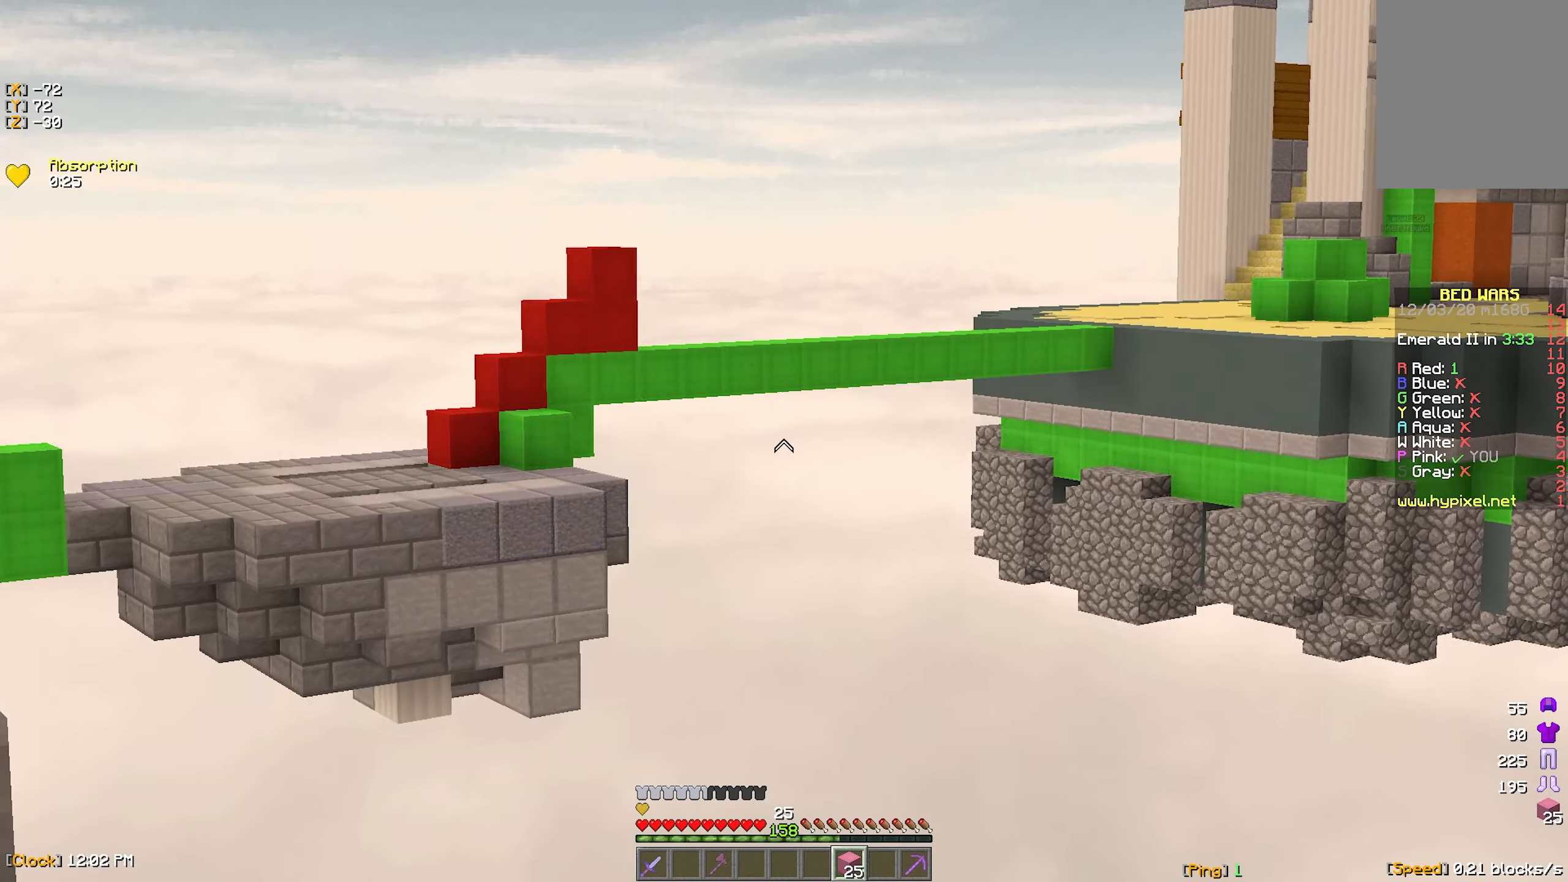
{"keys": ["w"], "mouse": [], "events": [[300, "w", "down"]]}
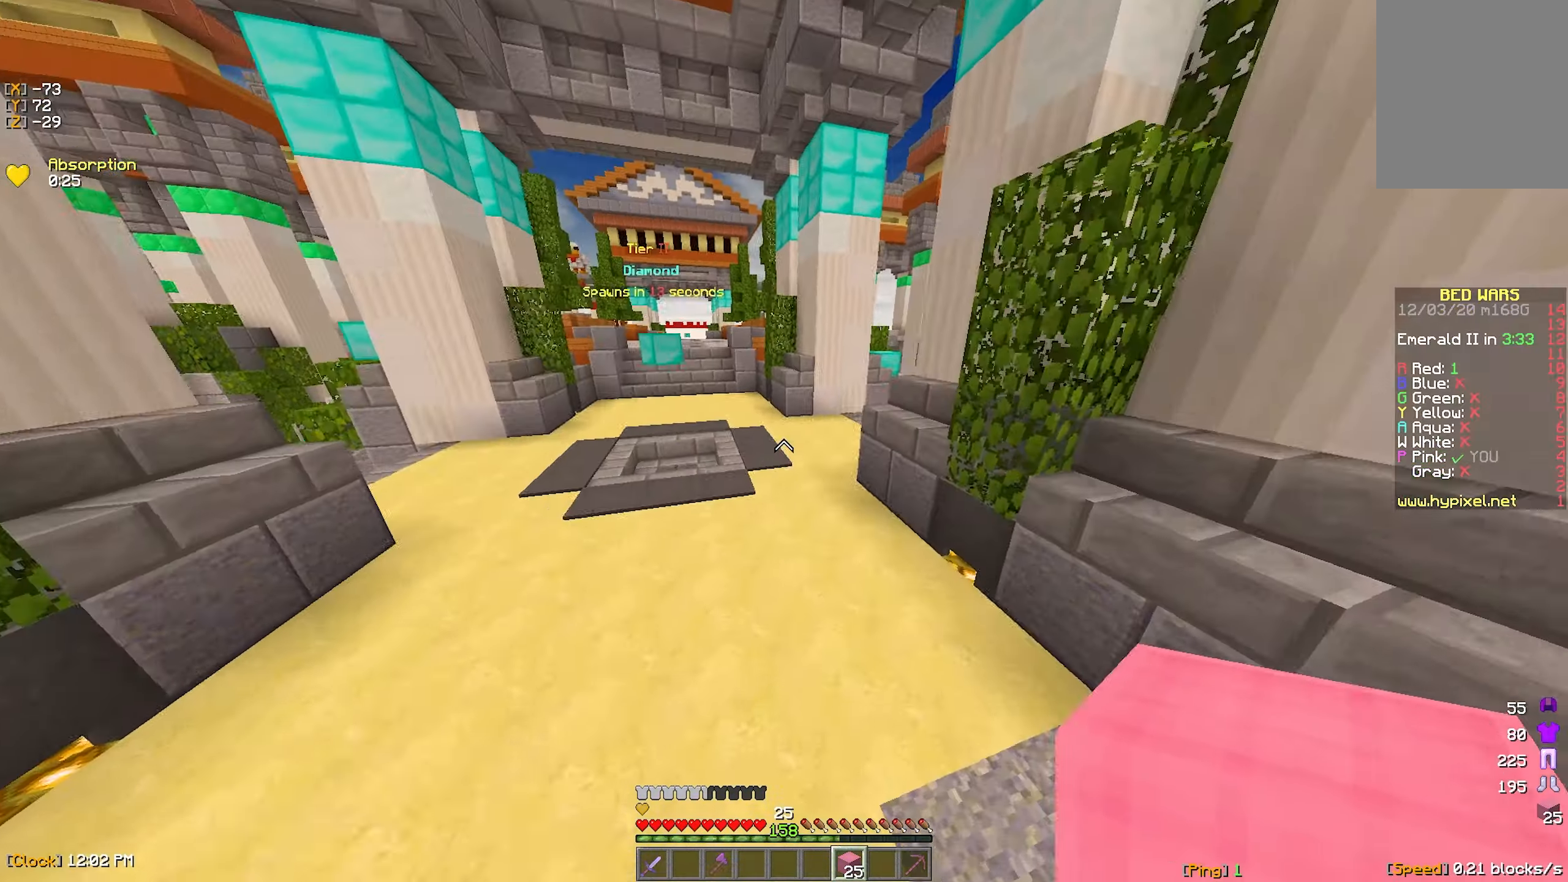
{"keys": ["a", "w"], "mouse": [], "events": [[117, "a", "down"]]}
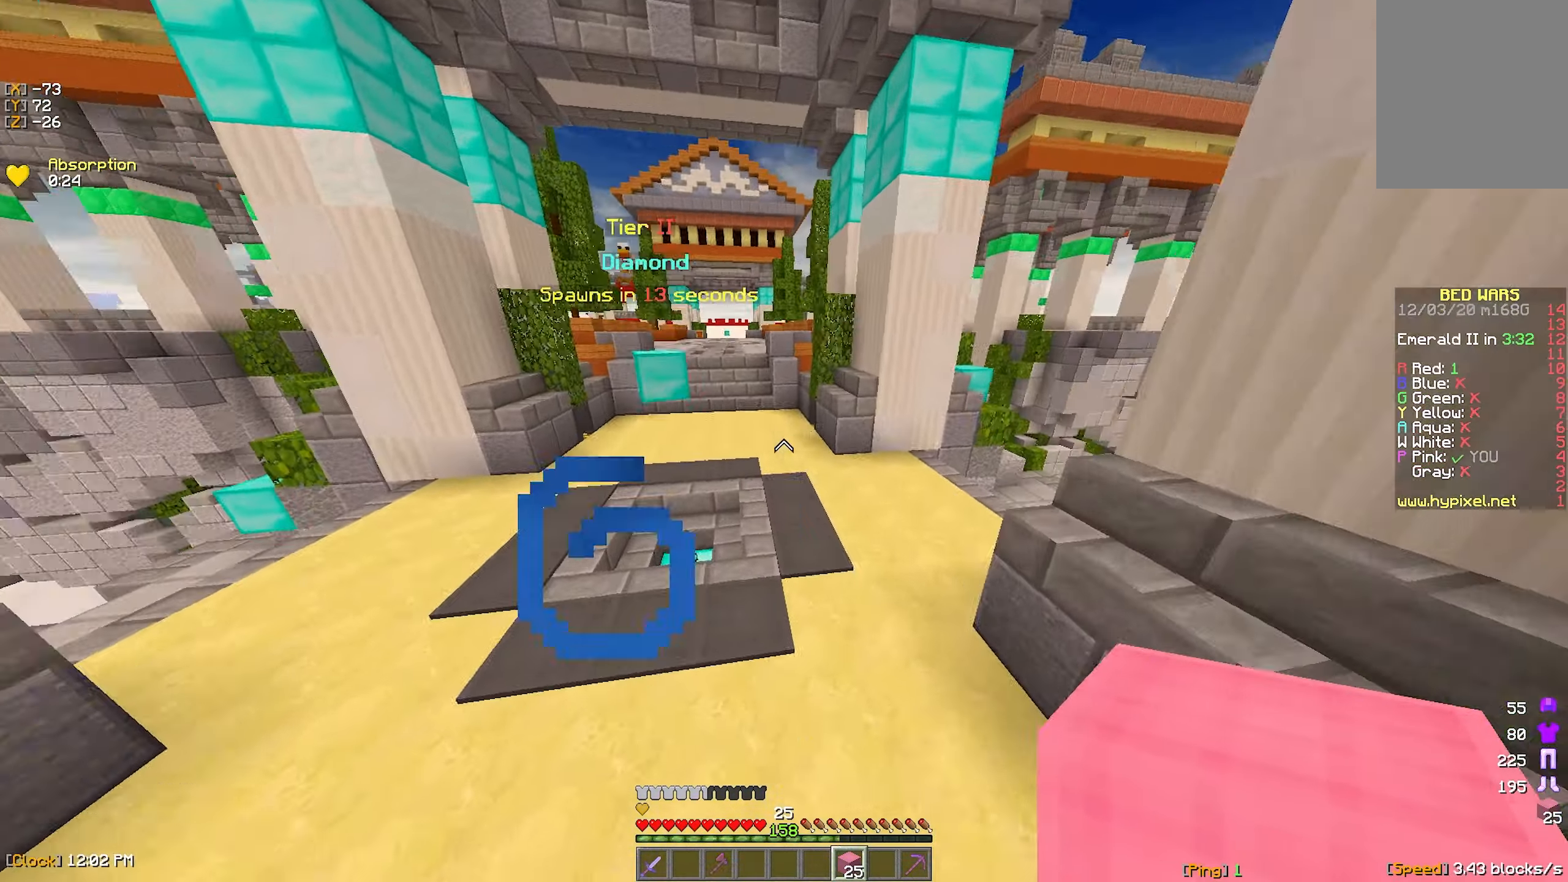
{"keys": ["w"], "mouse": [], "events": [[234, "a", "up"]]}
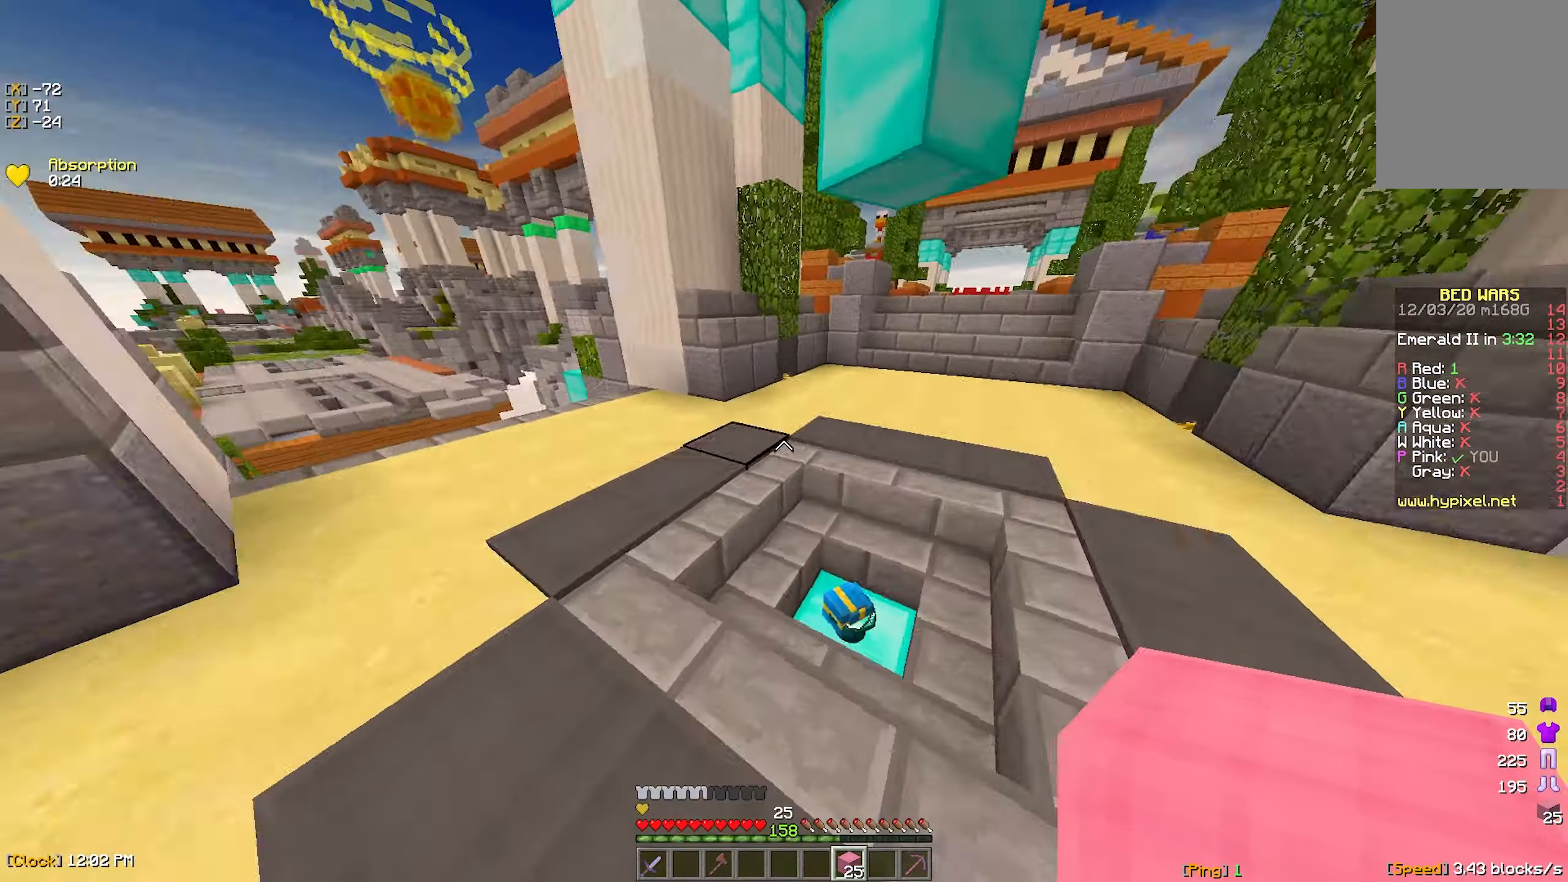
{"keys": ["d", "w"], "mouse": [], "events": [[84, "d", "down"]]}
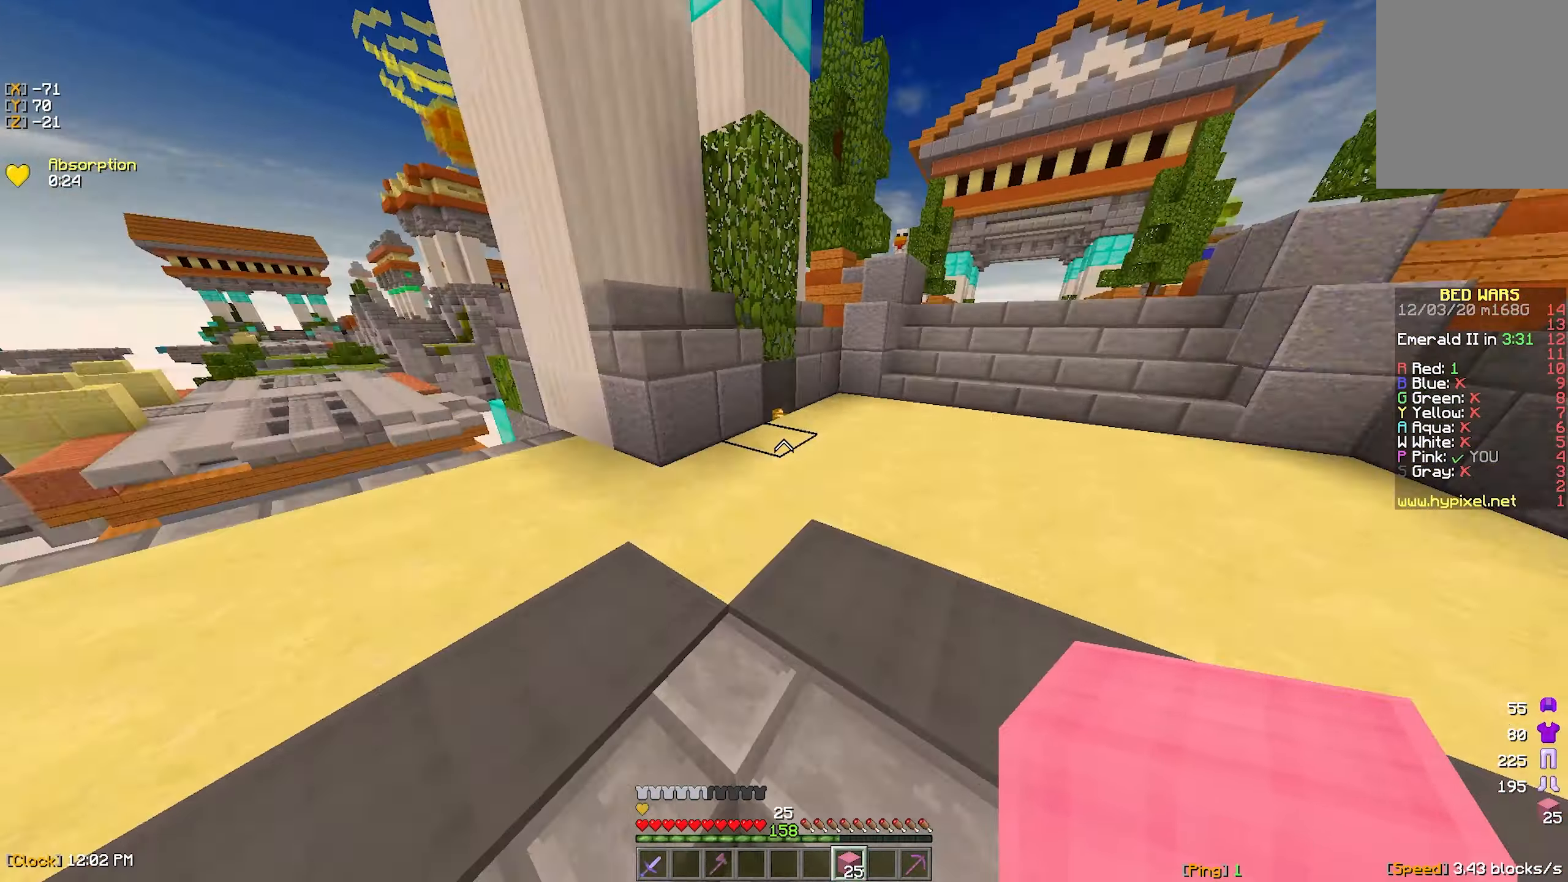
{"keys": ["w"], "mouse": [], "events": [[167, "d", "up"]]}
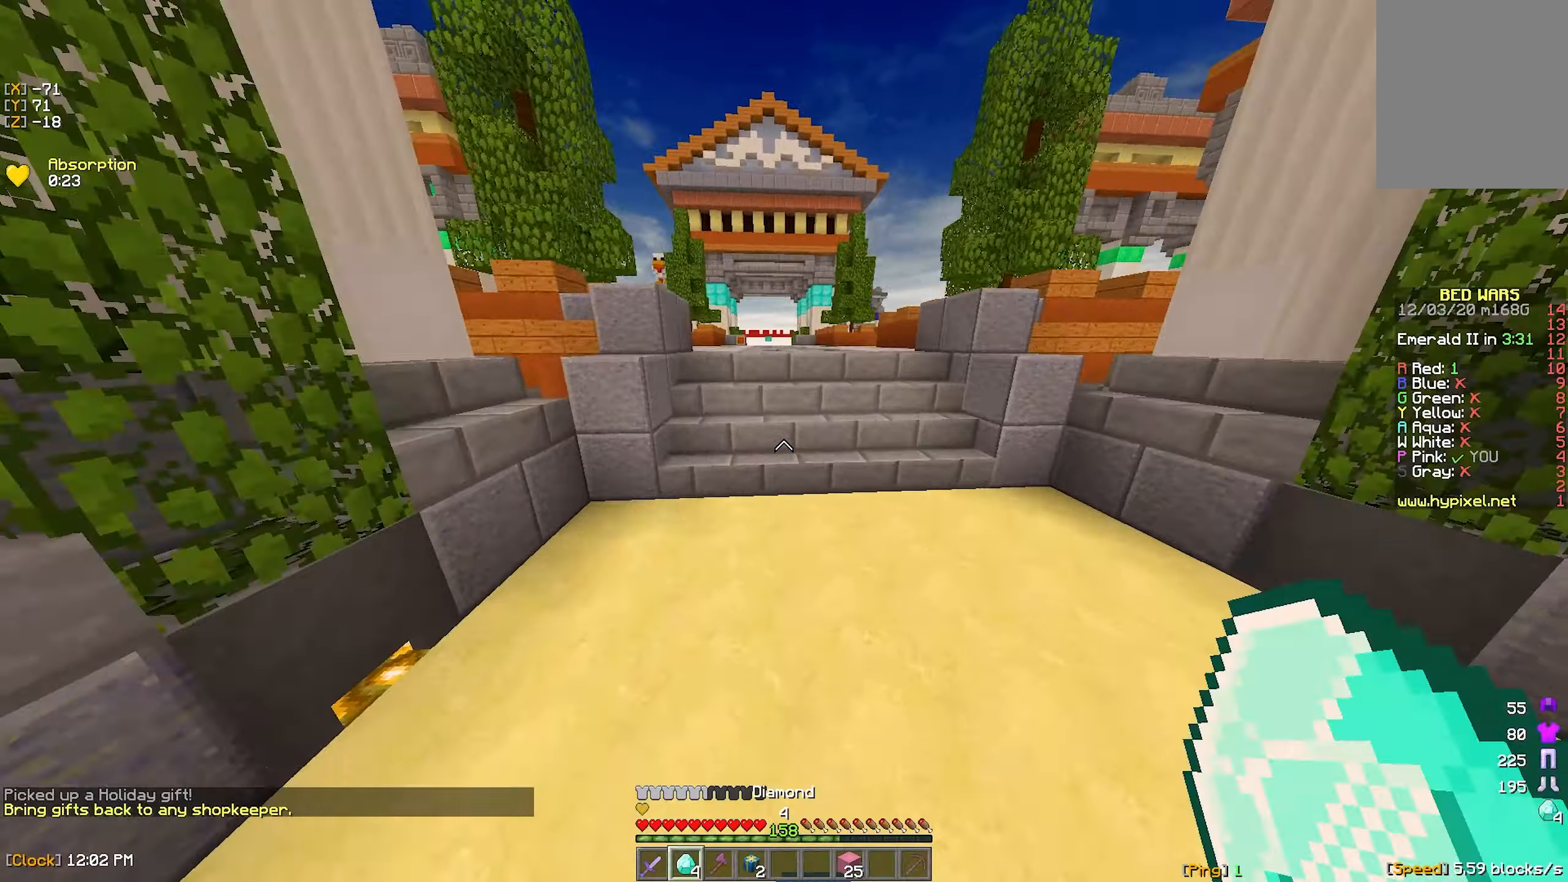
{"keys": ["w"], "mouse": [], "events": []}
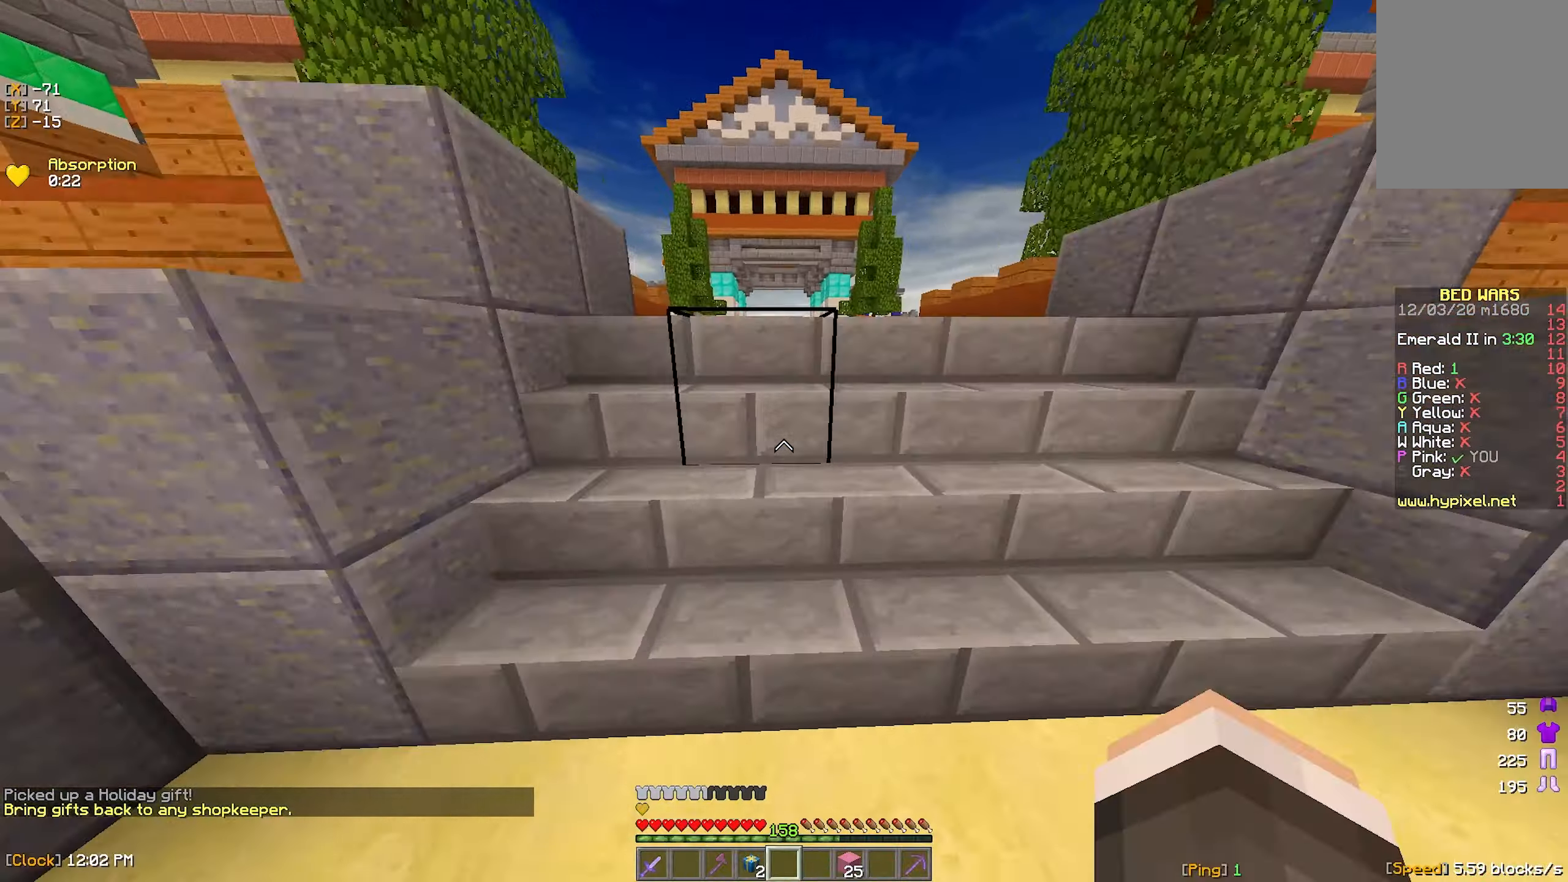
{"keys": ["w"], "mouse": [], "events": []}
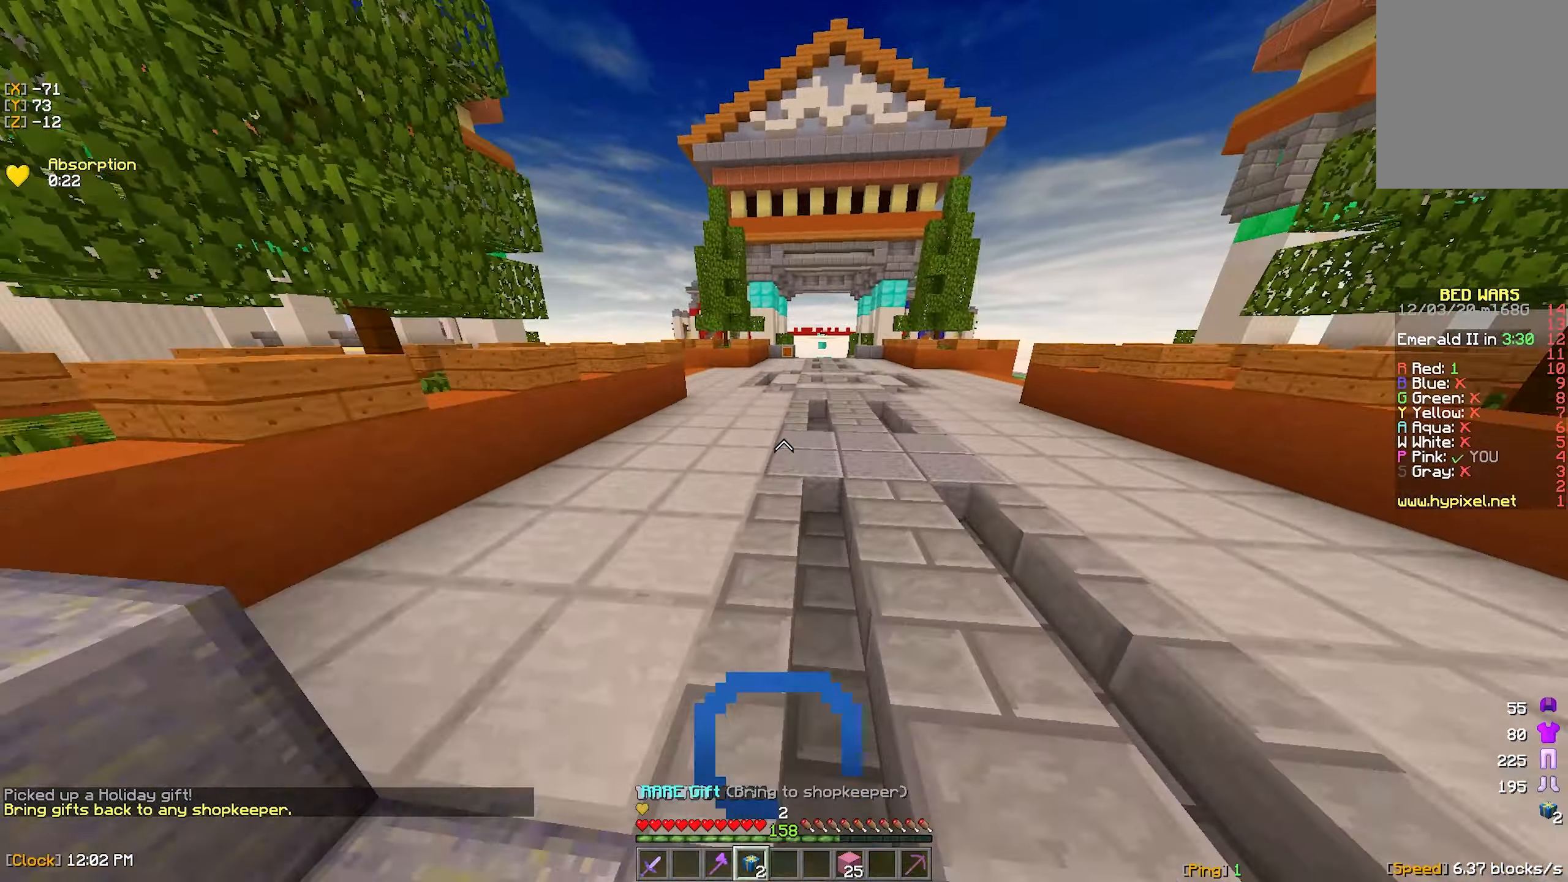
{"keys": ["w"], "mouse": [], "events": []}
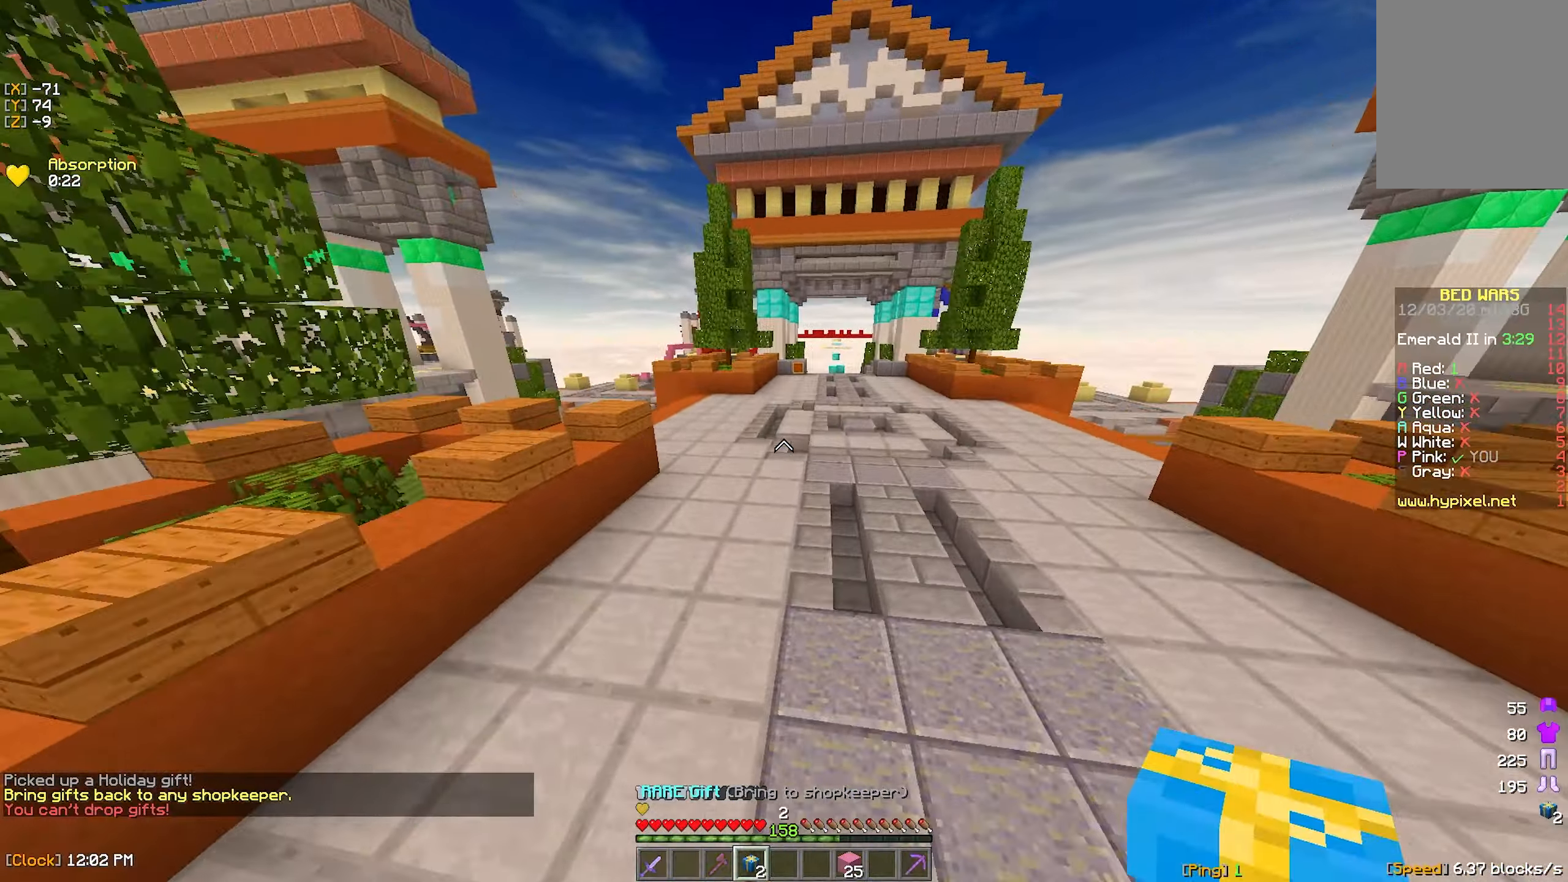
{"keys": ["w"], "mouse": [], "events": [[284, "mouse_left", "down"], [350, "mouse_left", "up"]]}
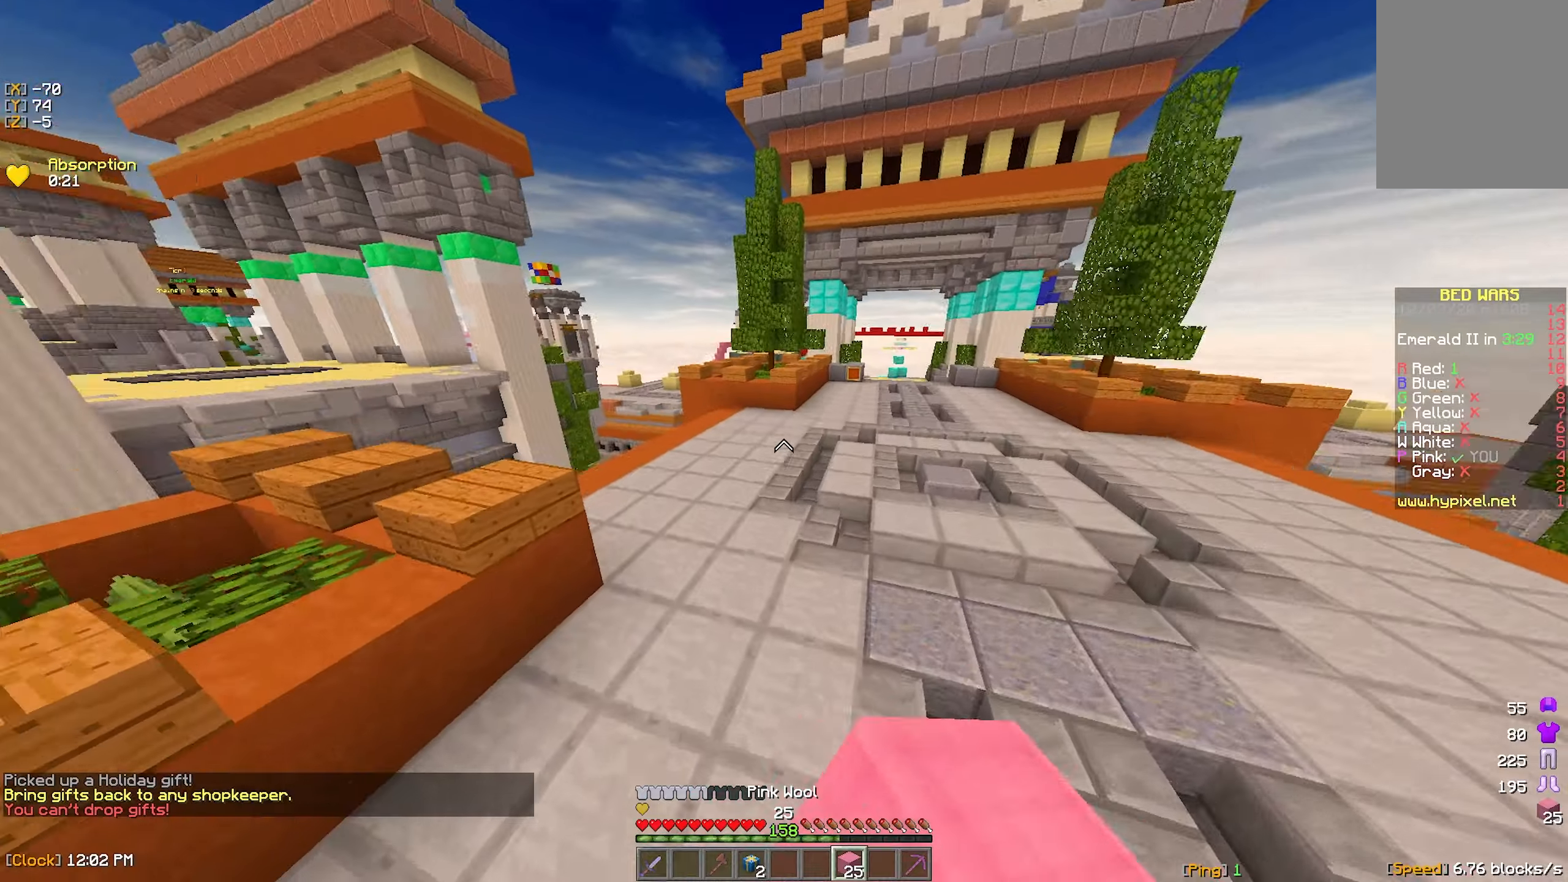
{"keys": ["w"], "mouse": ["left"], "events": [[450, "mouse_left", "down"]]}
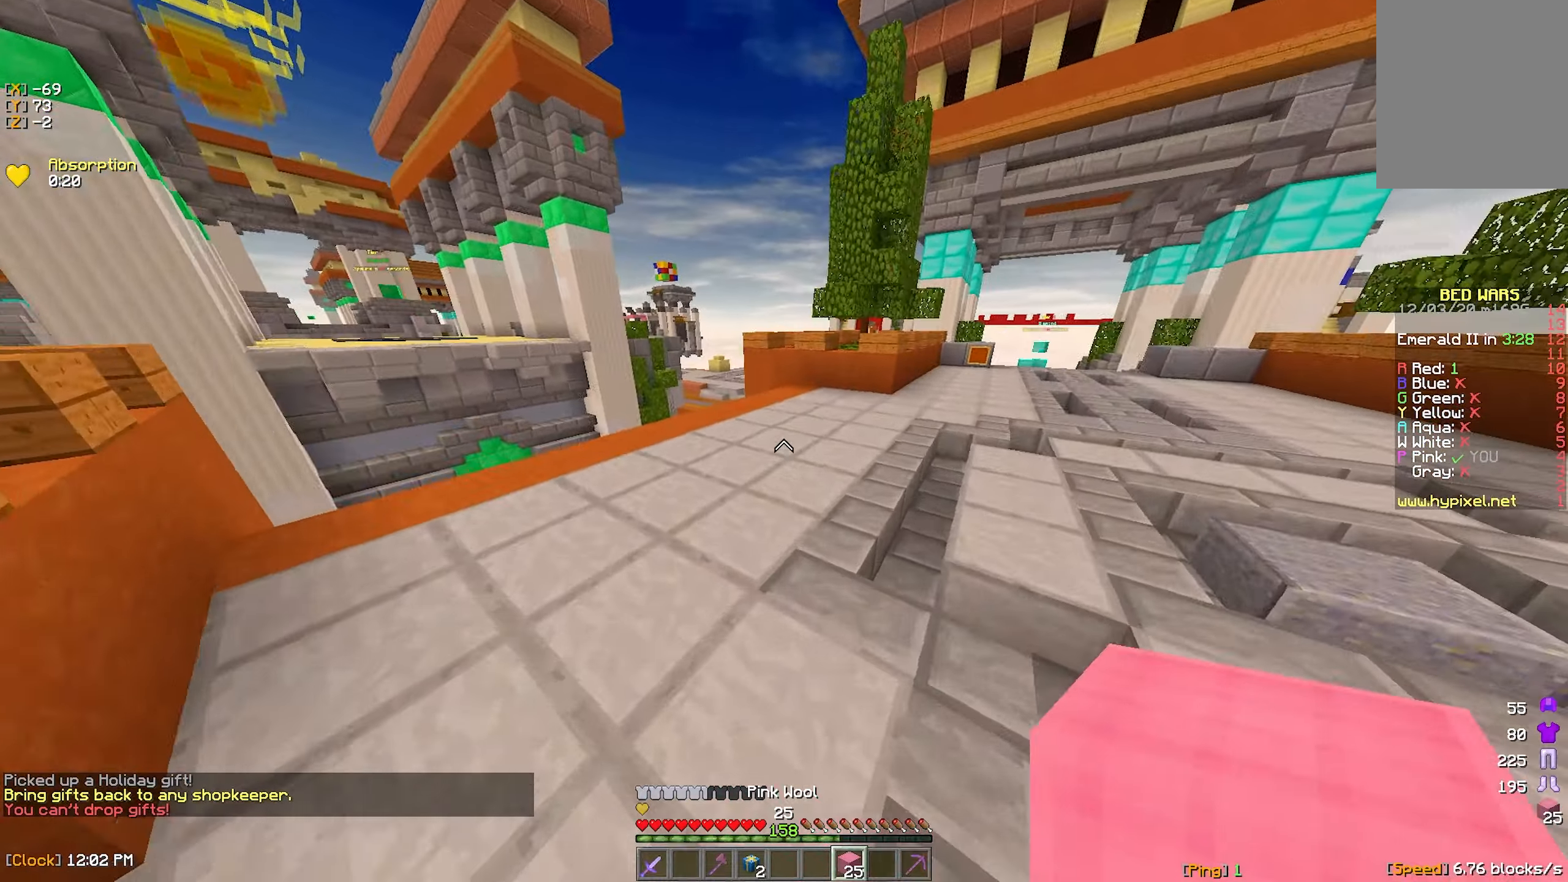
{"keys": ["w"], "mouse": ["right"], "events": [[50, "d", "down"], [83, "mouse_left", "up"], [250, "d", "up"], [450, "mouse_right", "down"]]}
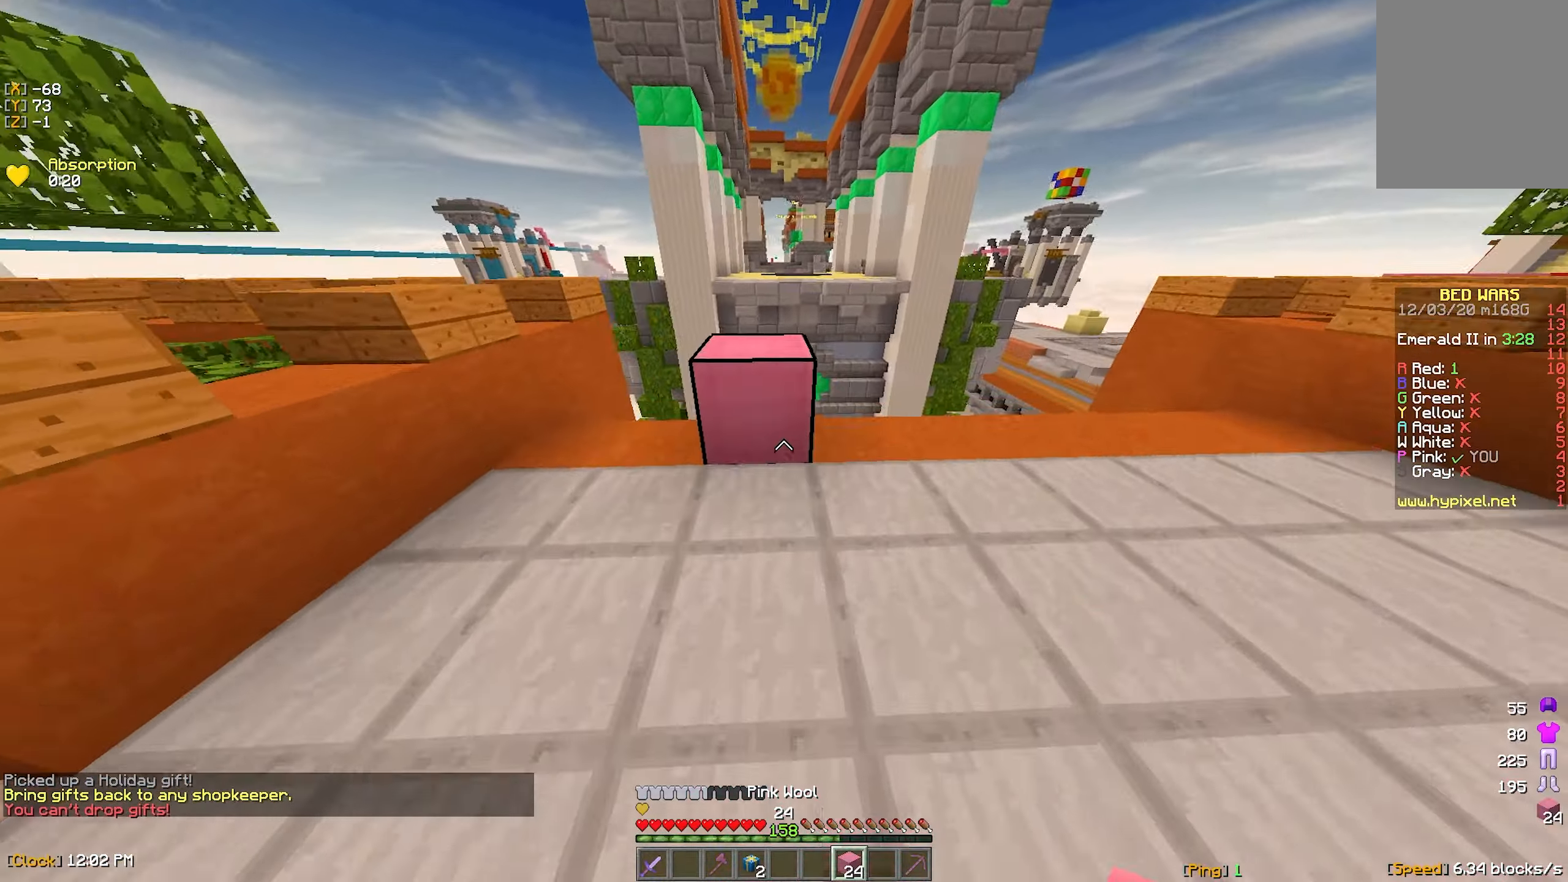
{"keys": ["d"], "mouse": [], "events": [[83, "mouse_right", "up"], [233, "d", "down"], [233, "w", "up"]]}
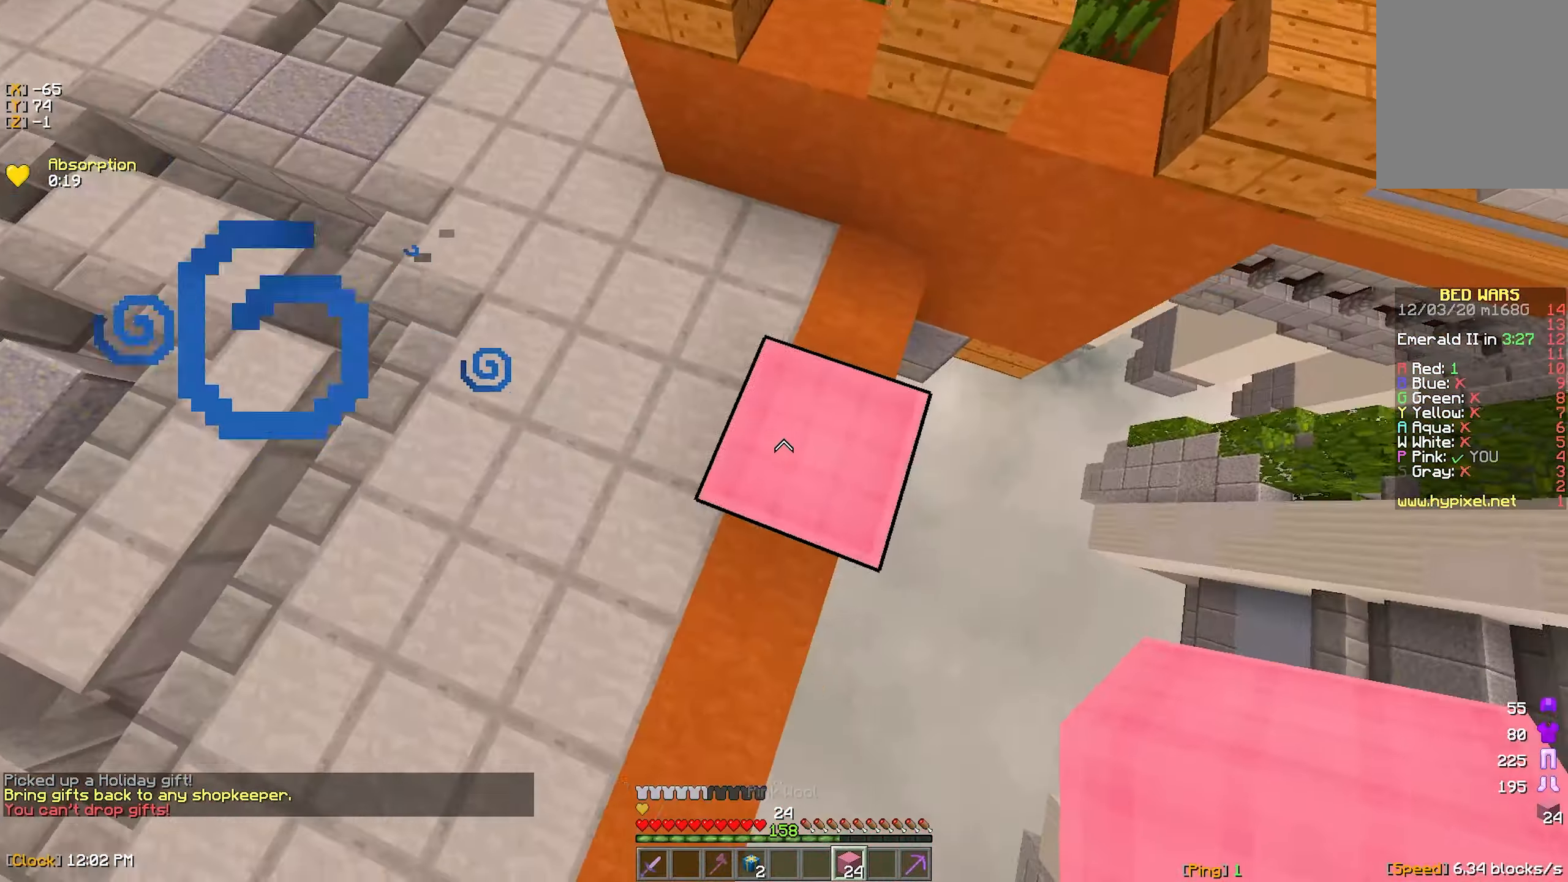
{"keys": ["d", "s"], "mouse": ["right"], "events": [[300, "mouse_right", "down"], [316, "s", "down"], [366, "s", "up"], [483, "s", "down"]]}
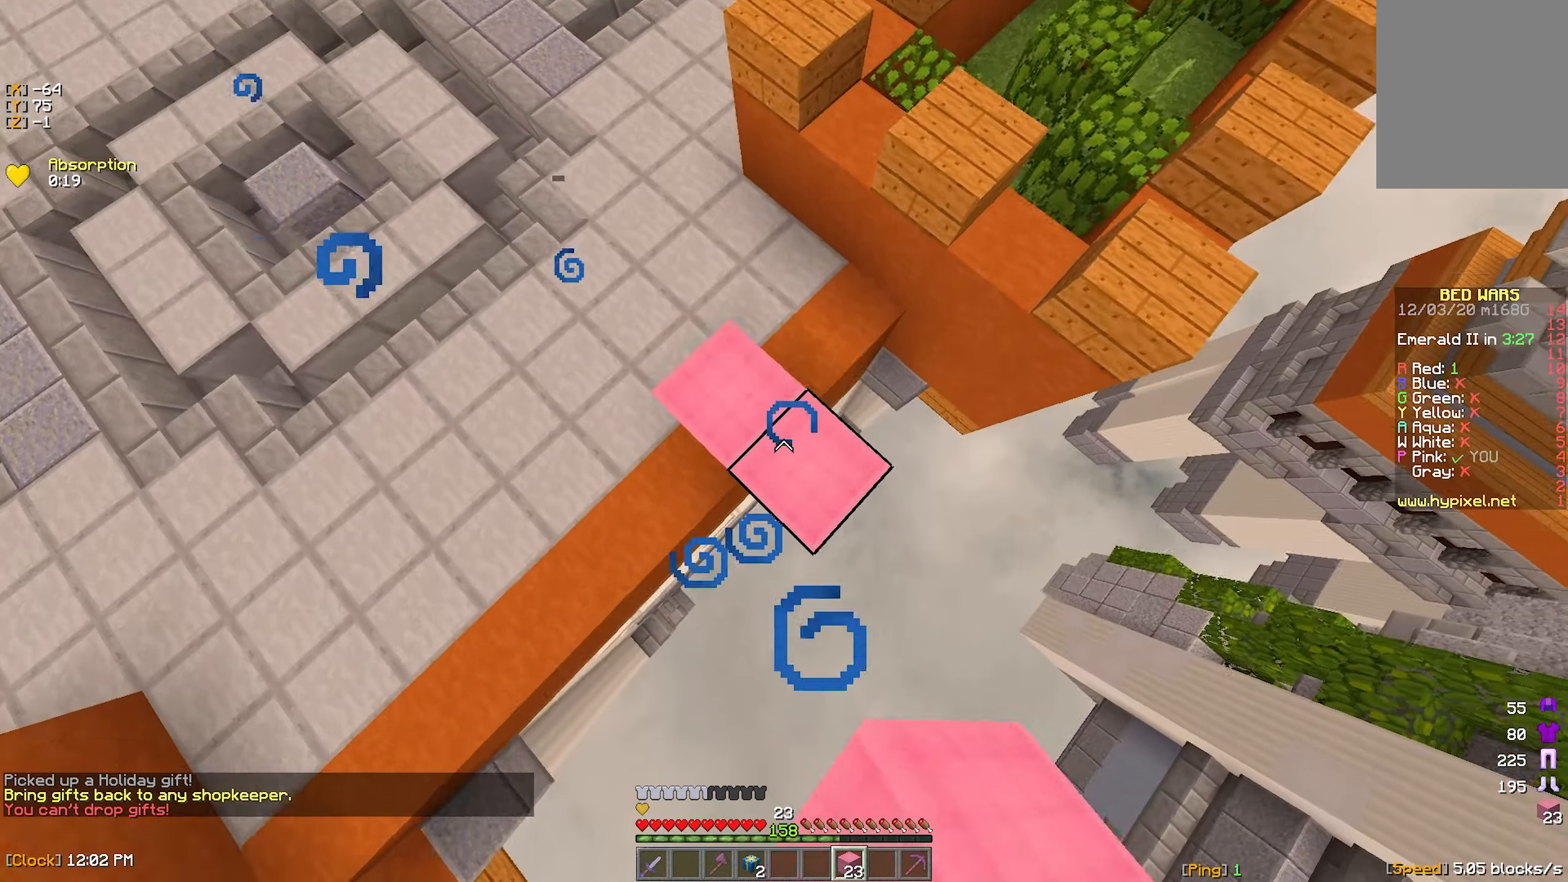
{"keys": ["d", "s"], "mouse": [], "events": [[16, "mouse_right", "up"], [116, "mouse_right", "down"], [166, "mouse_right", "up"], [266, "mouse_right", "down"], [333, "mouse_right", "up"]]}
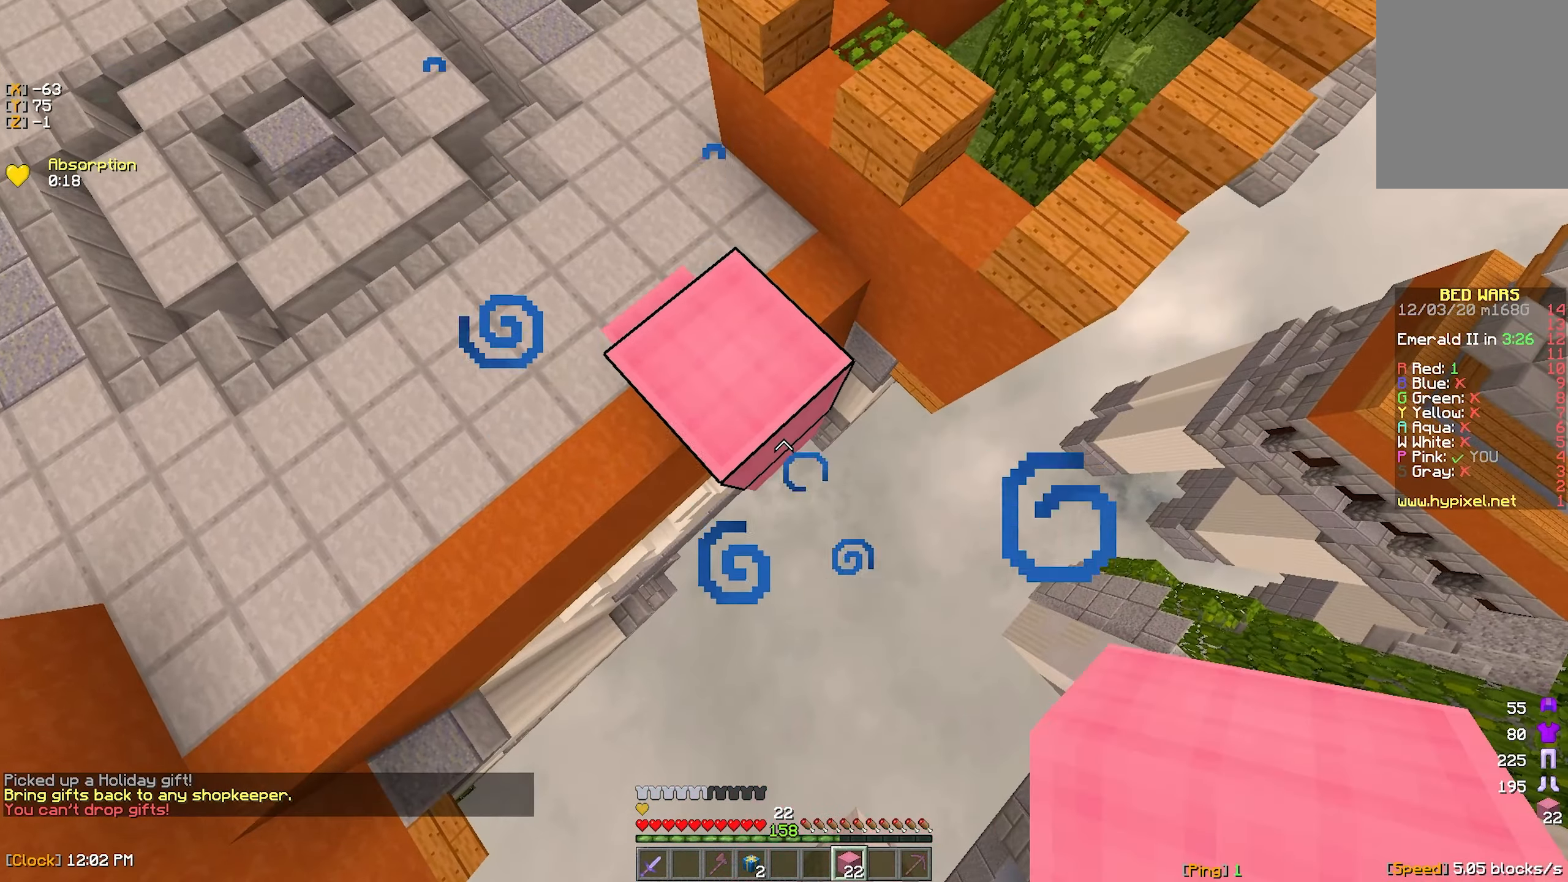
{"keys": ["d", "s"], "mouse": ["right"], "events": [[33, "mouse_right", "down"], [116, "mouse_right", "up"], [450, "mouse_right", "down"]]}
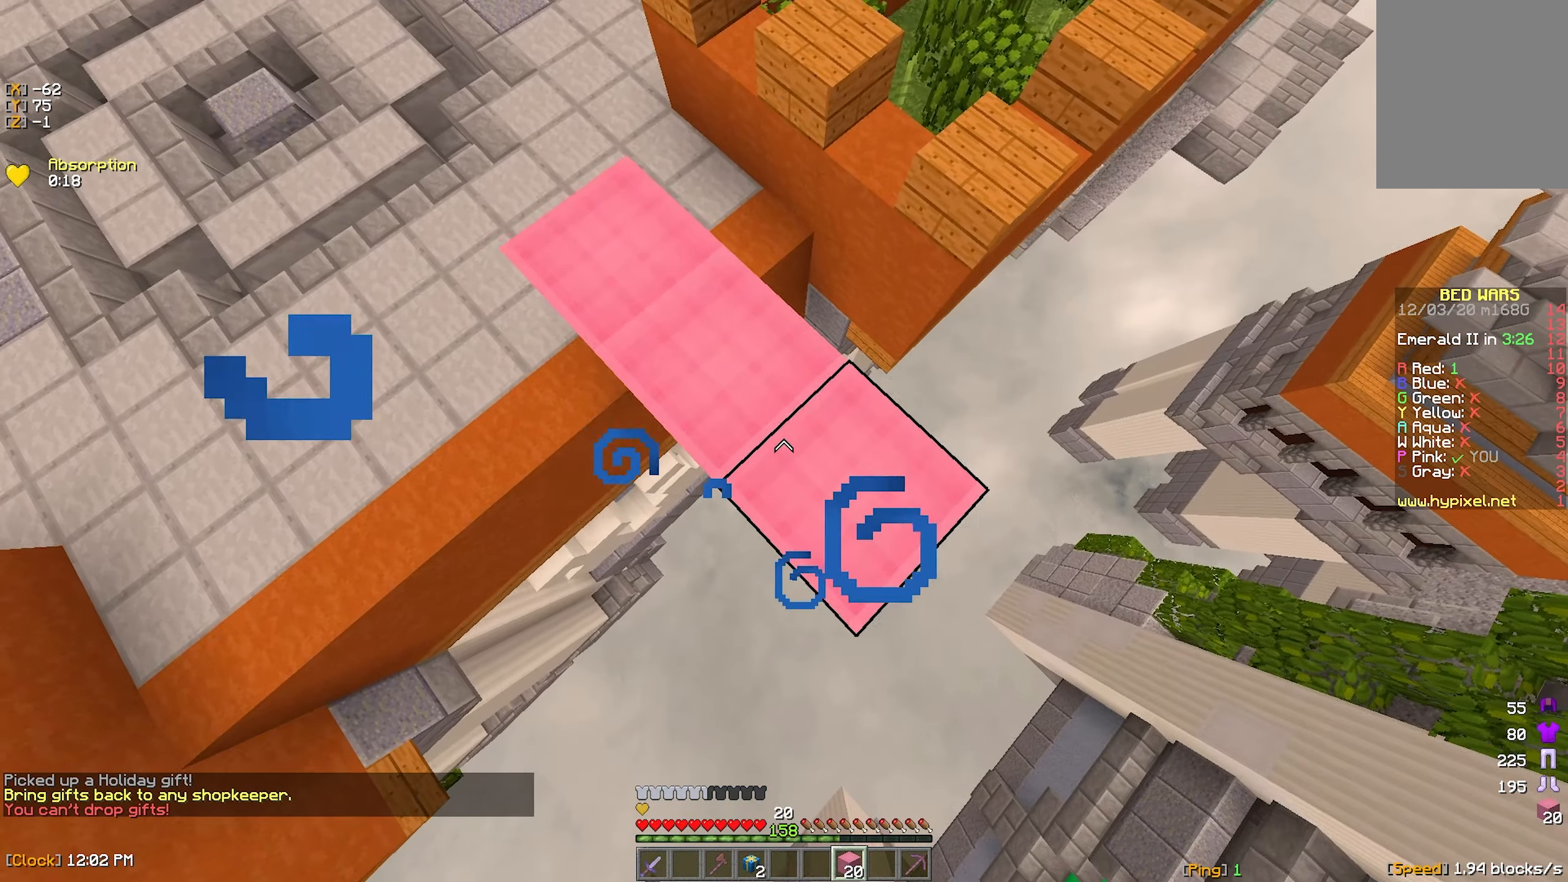
{"keys": ["d", "s"], "mouse": [], "events": [[50, "mouse_right", "up"], [350, "mouse_right", "down"], [416, "mouse_right", "up"]]}
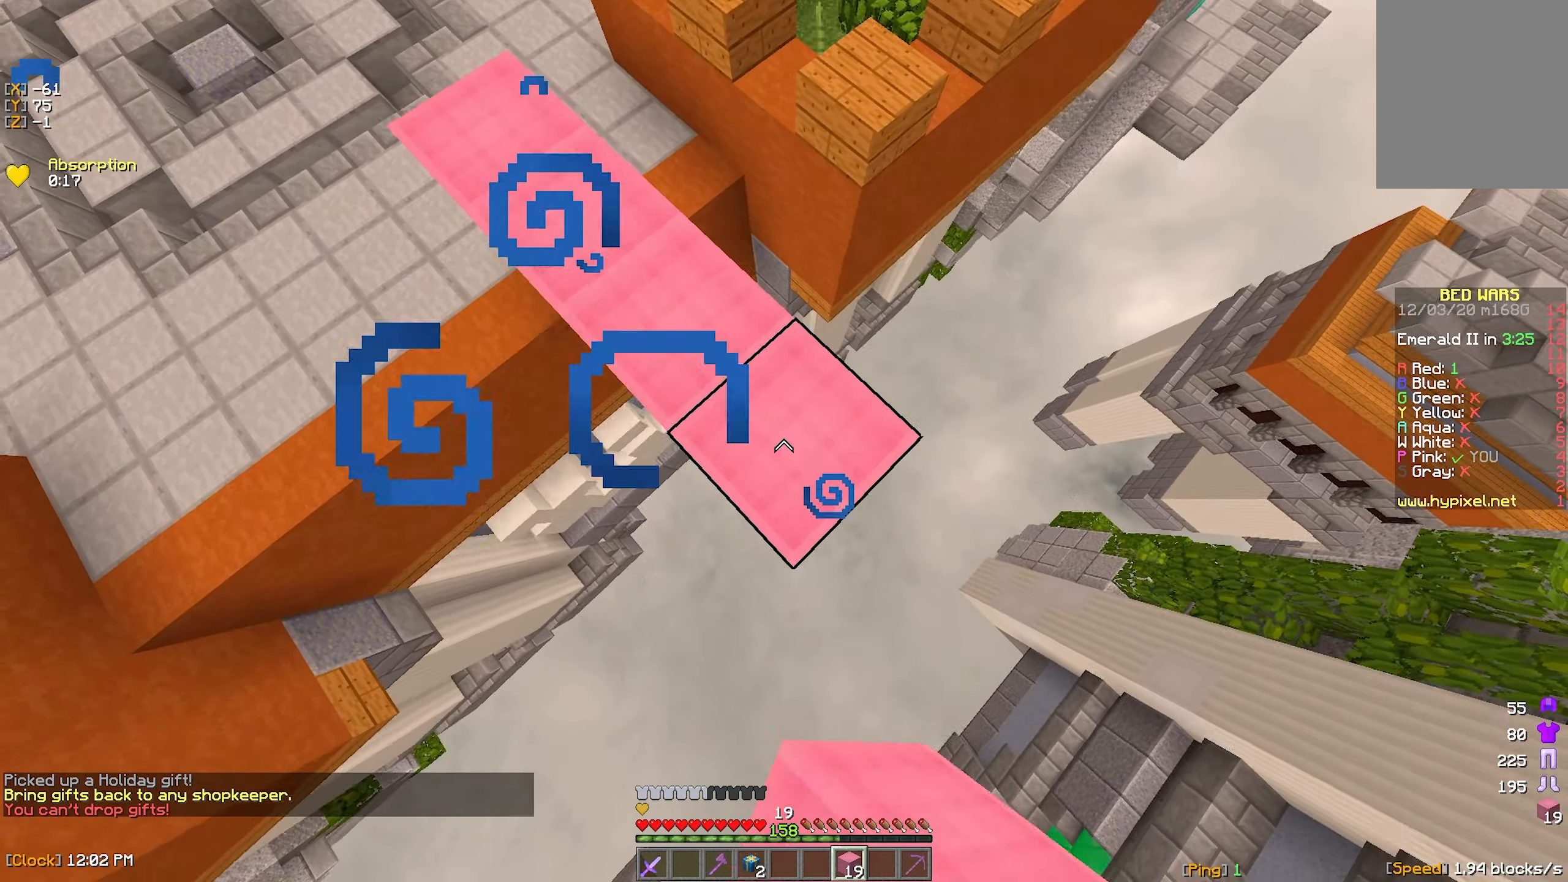
{"keys": ["d", "s"], "mouse": [], "events": [[266, "mouse_right", "down"], [333, "mouse_right", "up"]]}
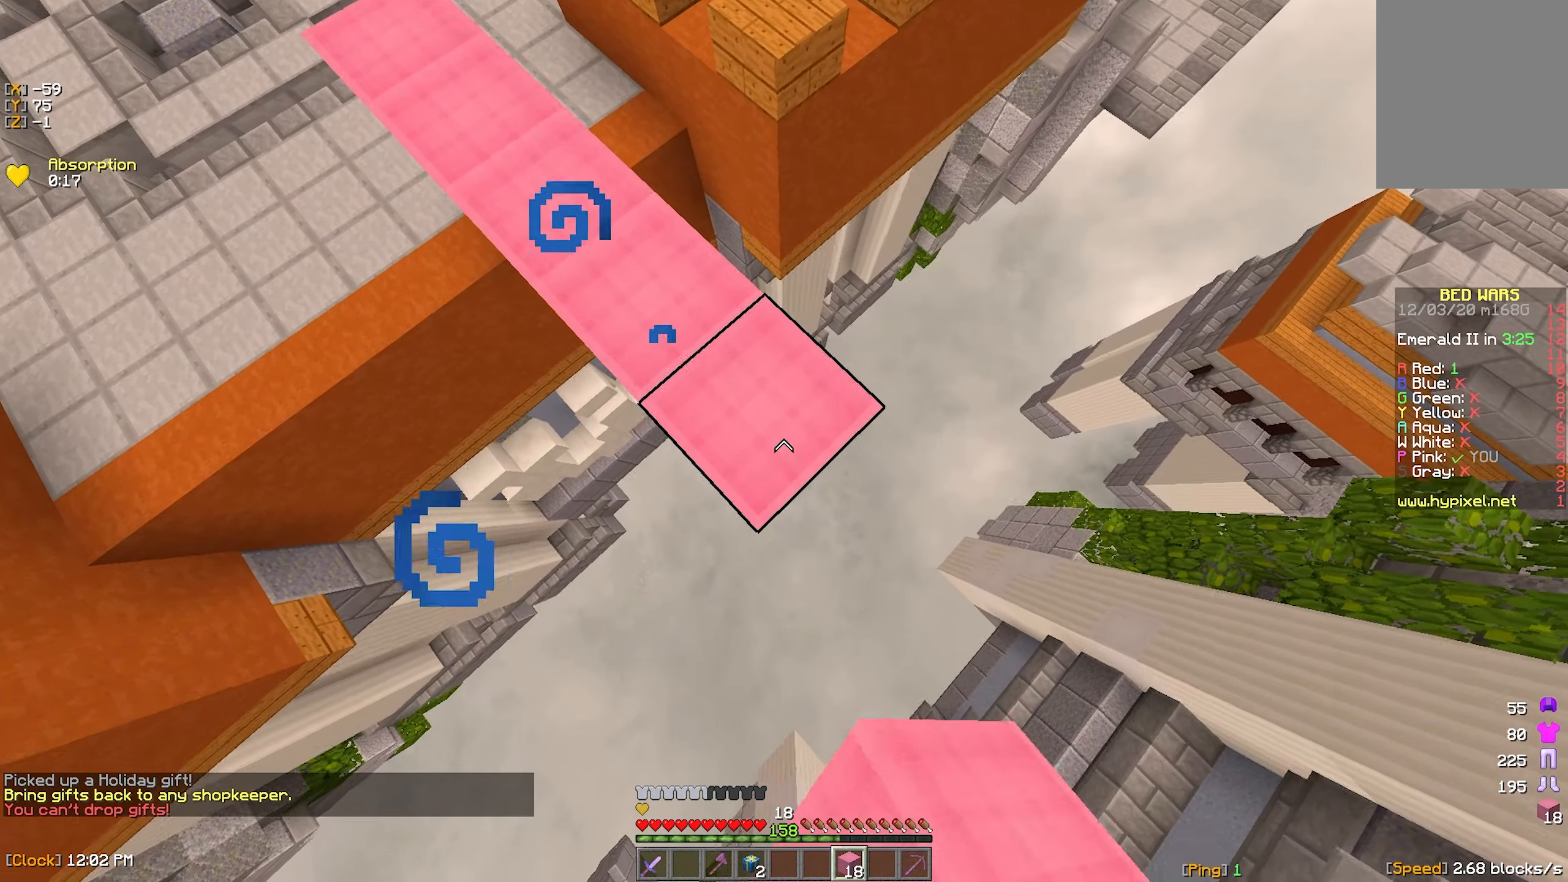
{"keys": ["d", "s"], "mouse": [], "events": [[150, "mouse_right", "down"], [233, "mouse_right", "up"]]}
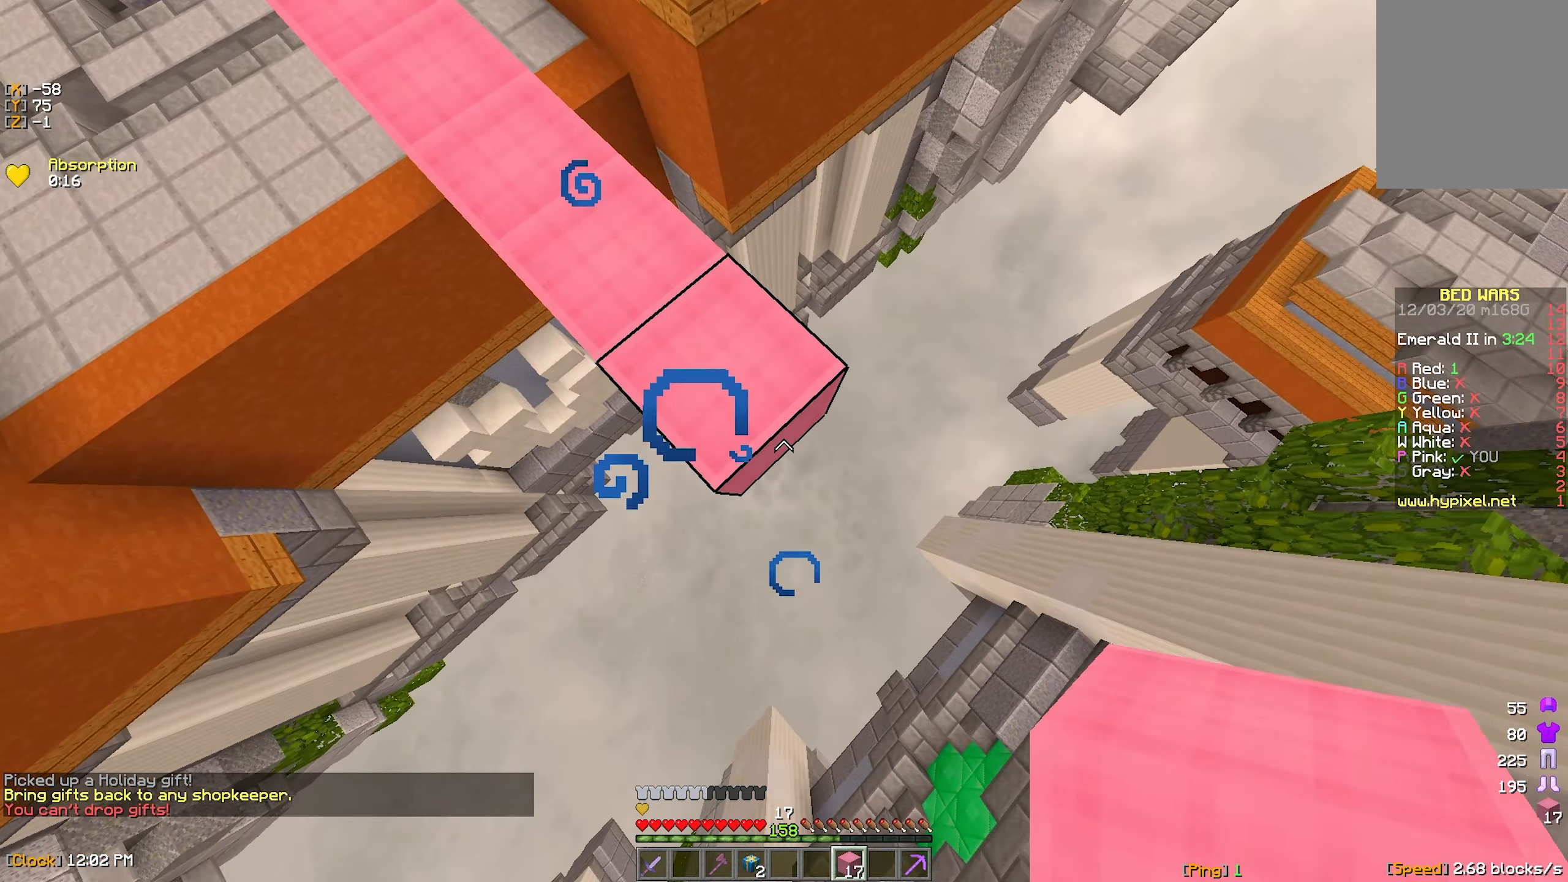
{"keys": ["d", "s"], "mouse": ["right"], "events": [[66, "mouse_right", "down"], [133, "mouse_right", "up"], [433, "mouse_right", "down"]]}
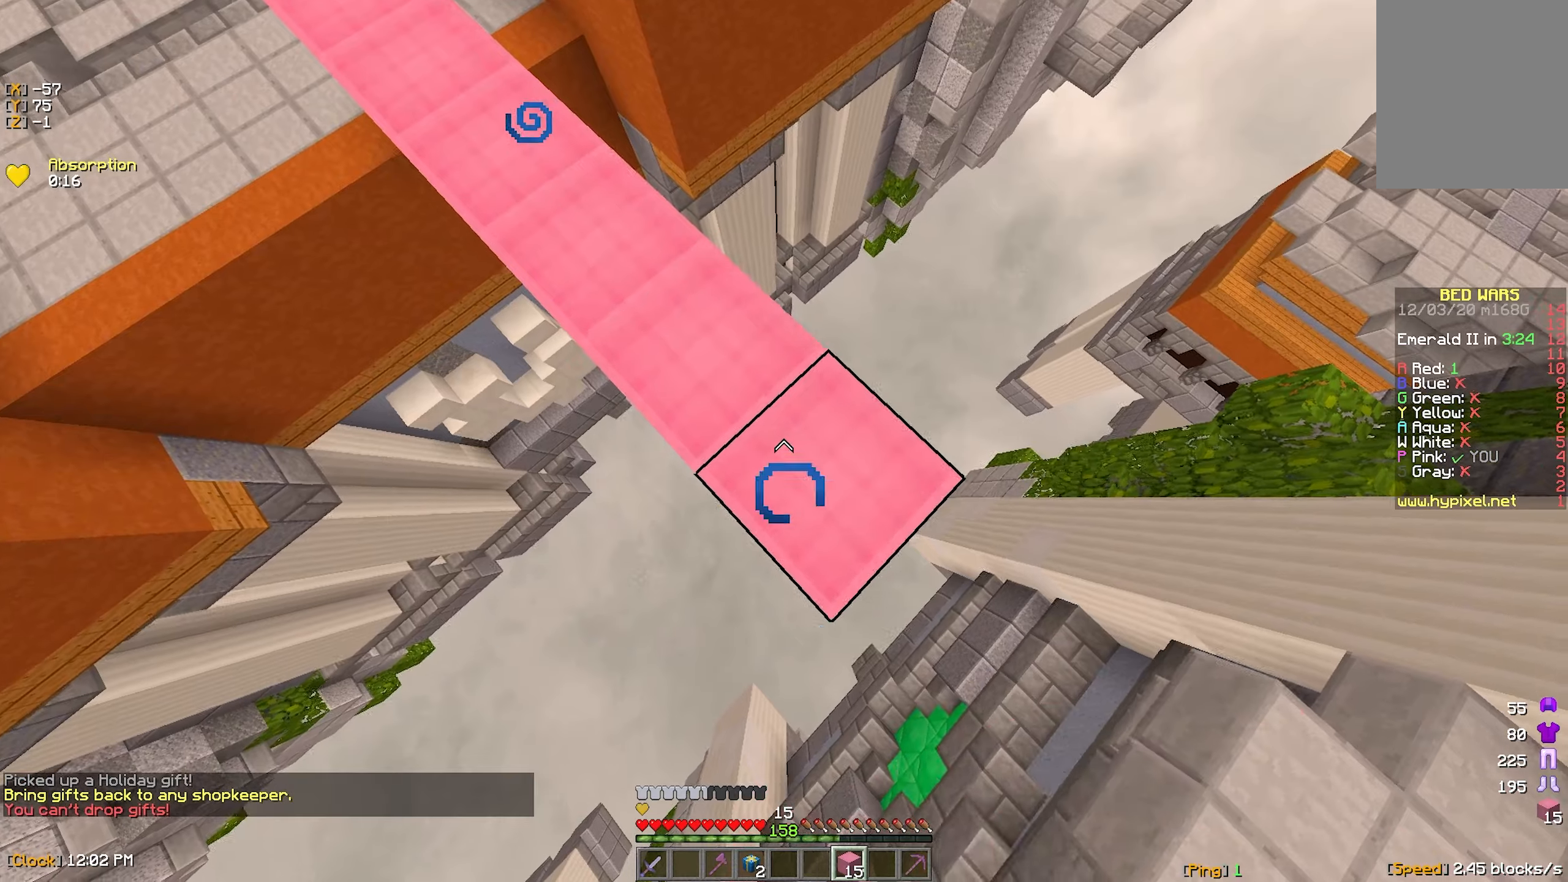
{"keys": ["a"], "mouse": [], "events": [[17, "mouse_right", "up"], [333, "a", "down"], [333, "mouse_right", "down"], [367, "d", "up"], [433, "mouse_right", "up"], [483, "s", "up"]]}
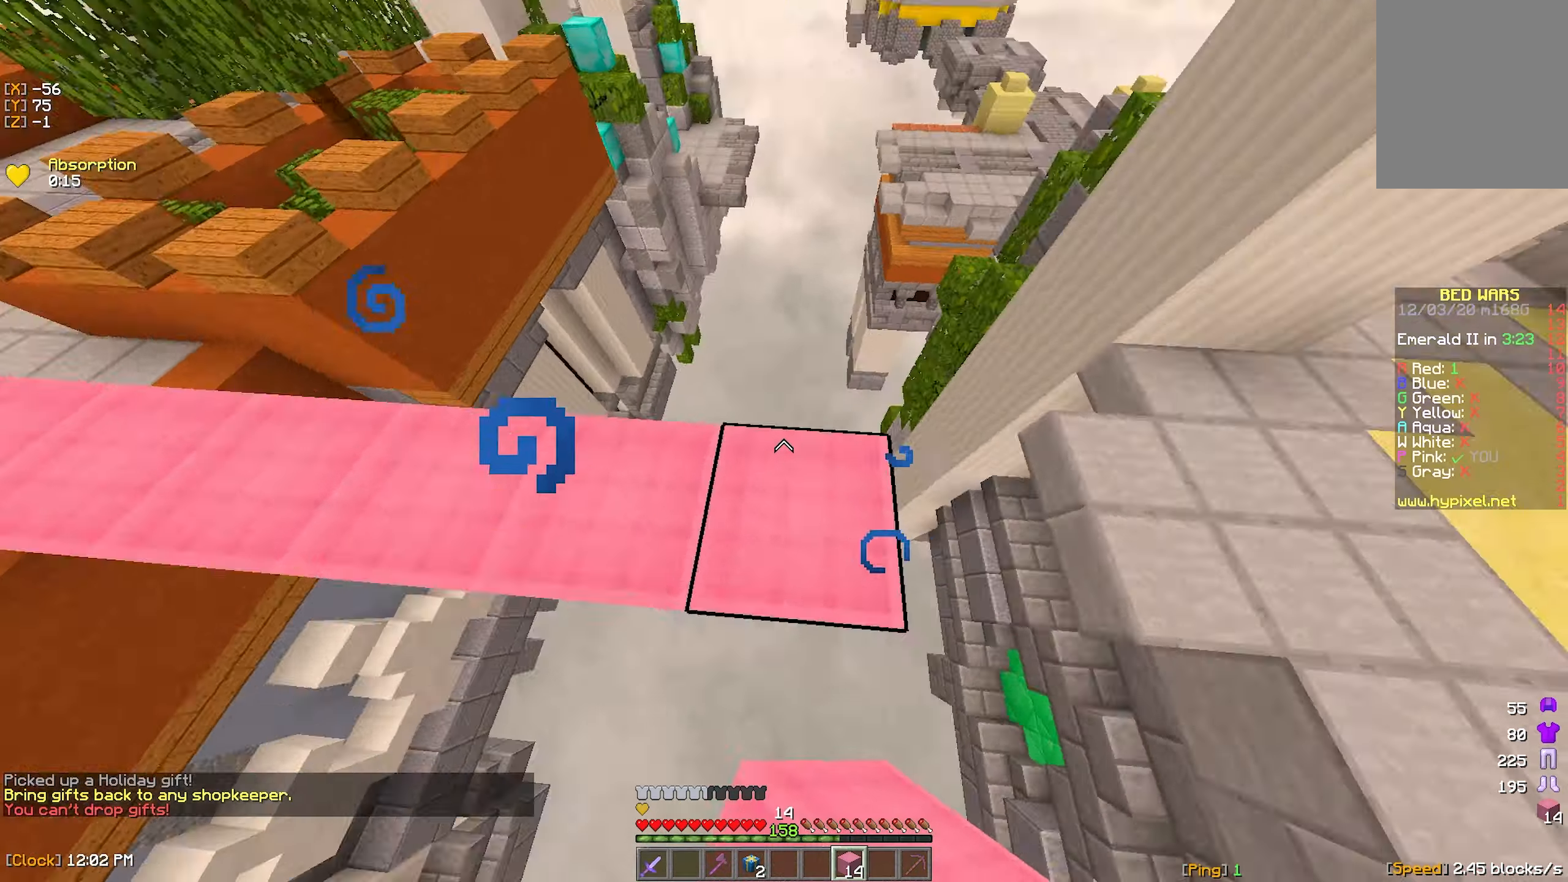
{"keys": ["w"], "mouse": [], "events": [[183, "w", "down"], [217, "a", "up"], [233, "mouse_left", "down"], [317, "mouse_left", "up"], [400, "mouse_left", "down"], [500, "mouse_left", "up"]]}
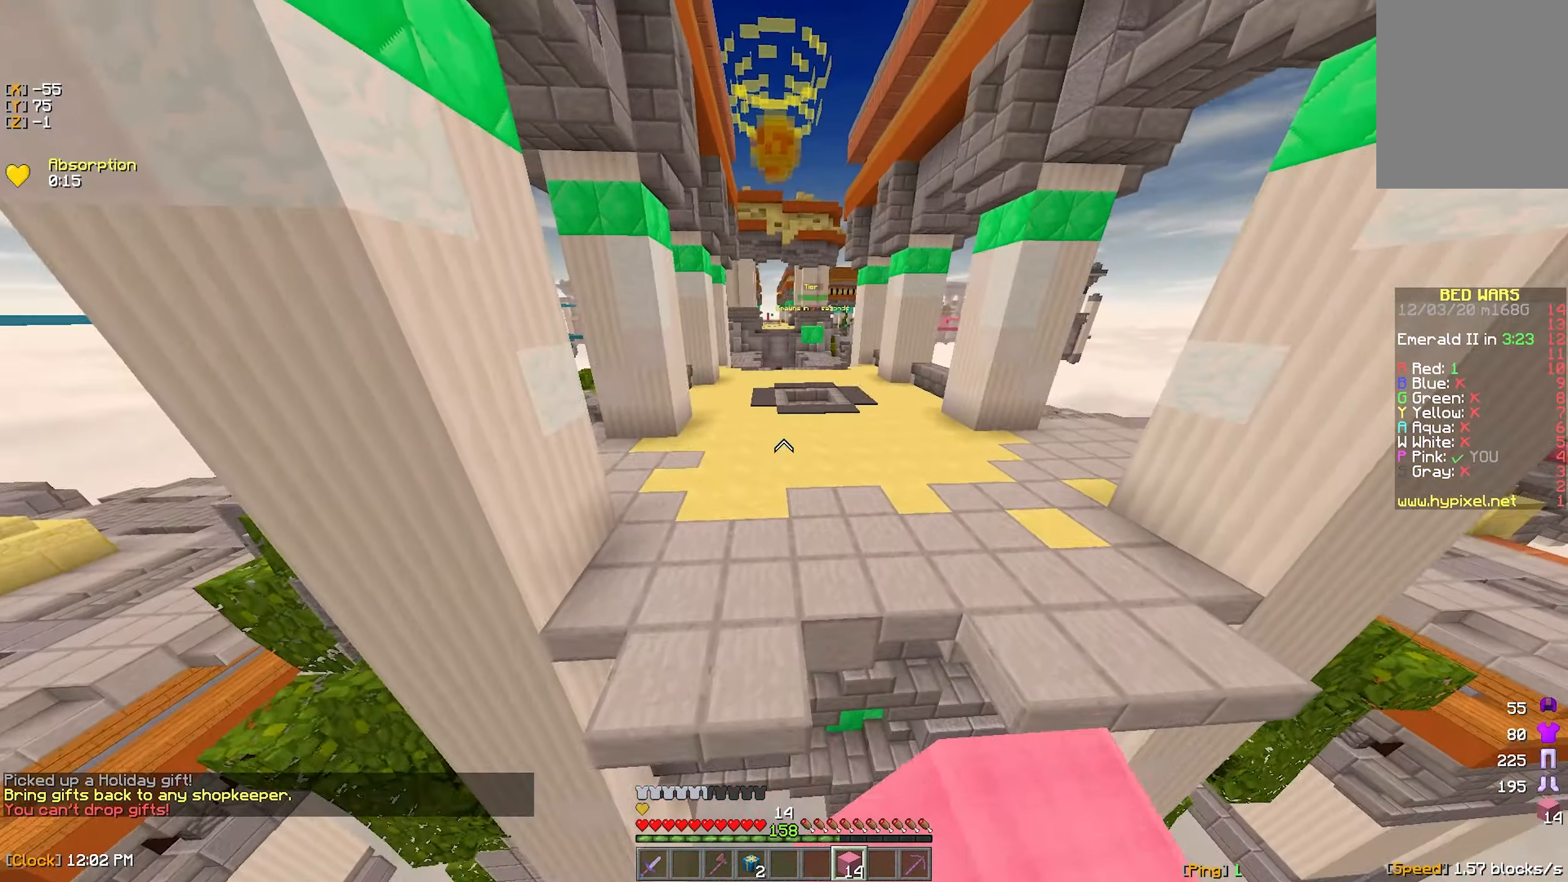
{"keys": ["w"], "mouse": [], "events": []}
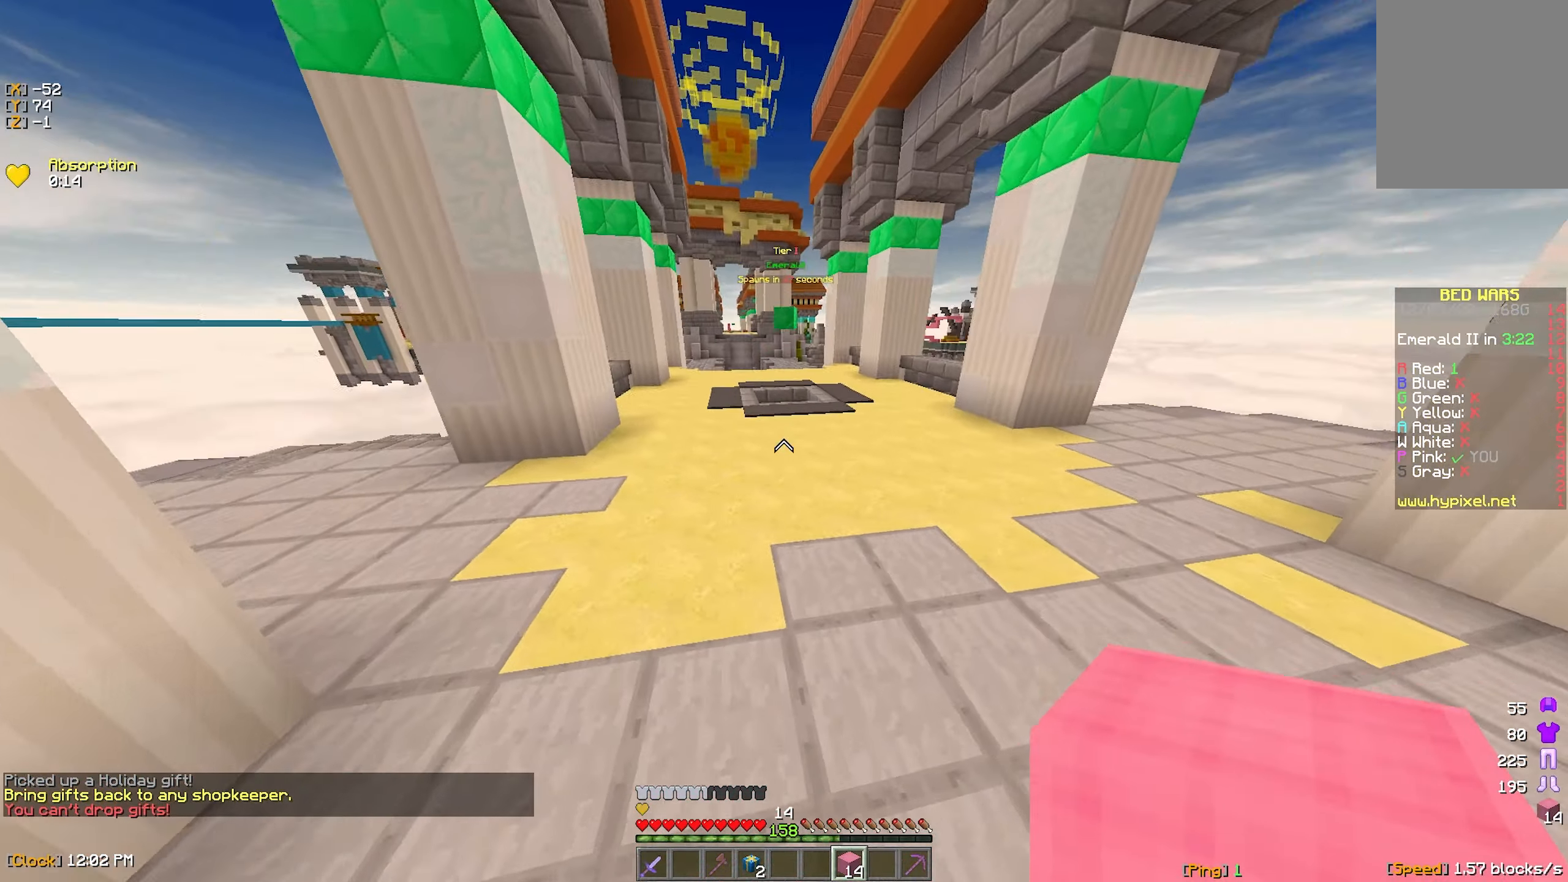
{"keys": ["w"], "mouse": [], "events": []}
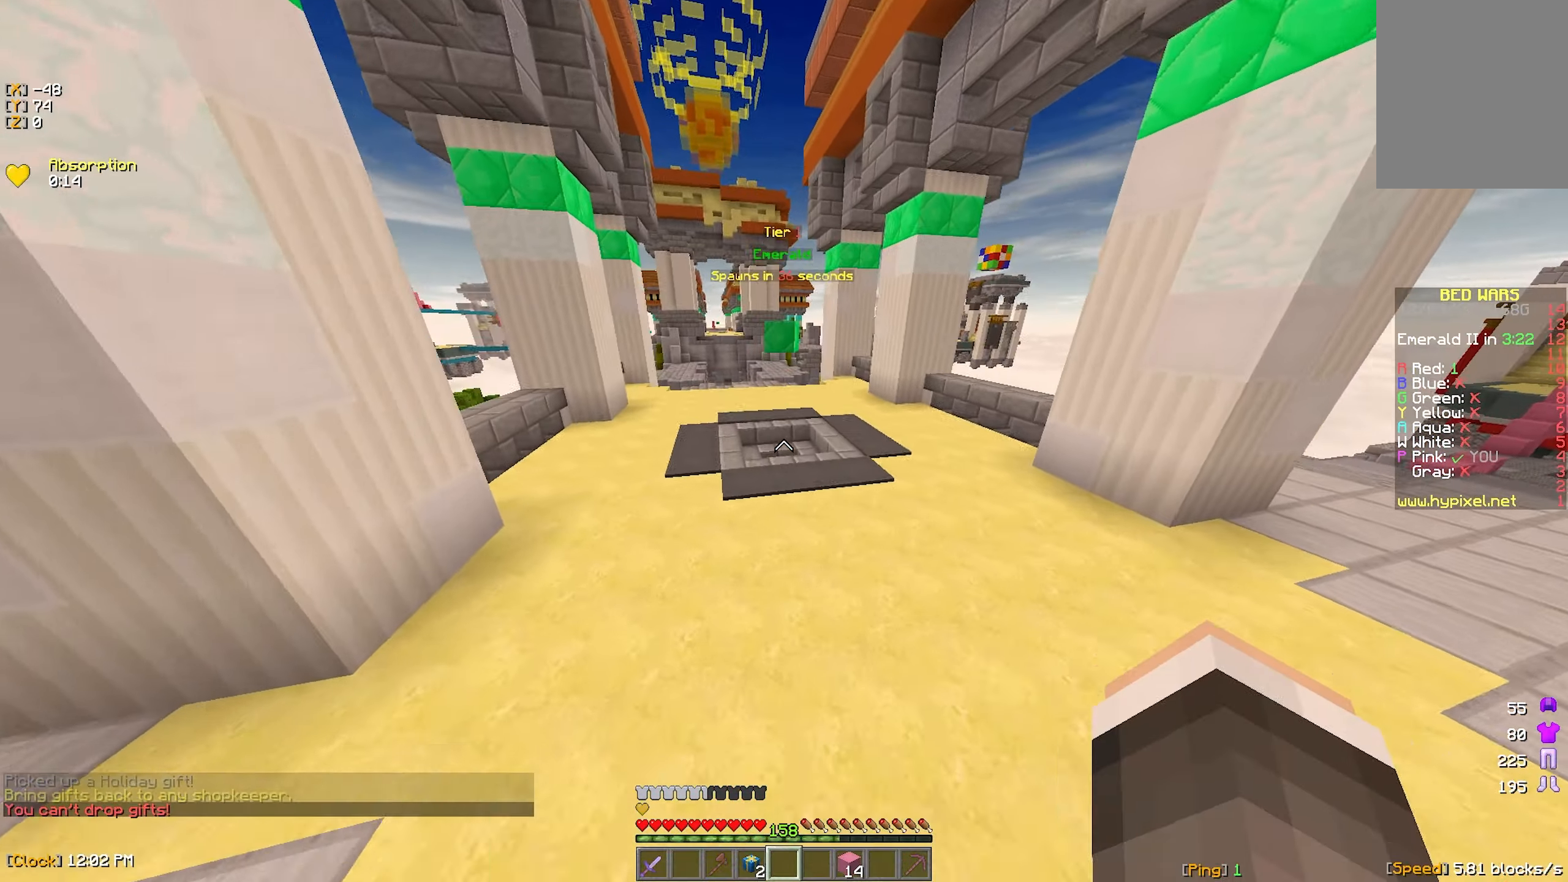
{"keys": ["w"], "mouse": [], "events": []}